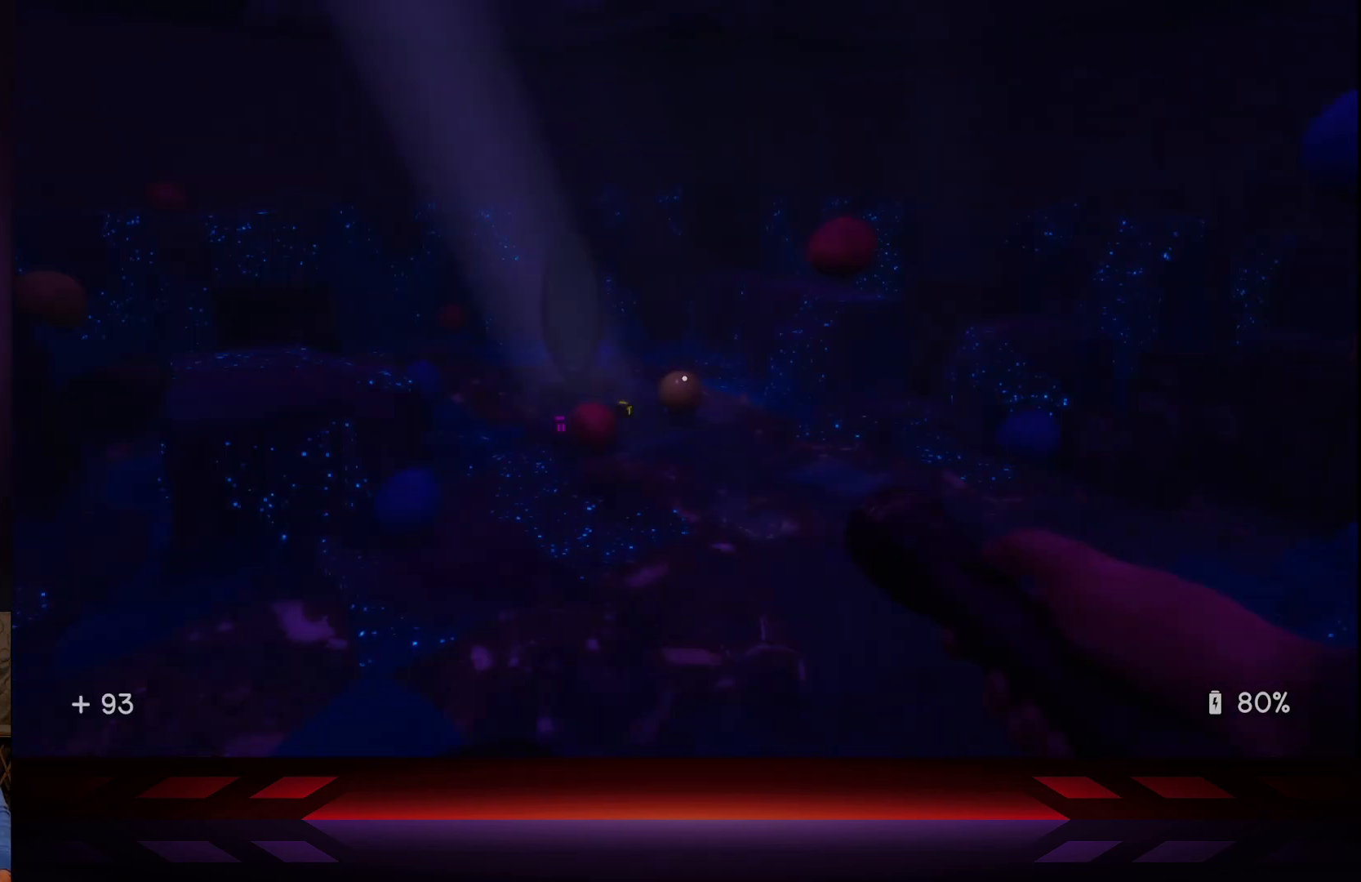
Gameplay with a controller (Xbox layout); each line is a JSON object with the inputs held at the frame after it. "events" lists button and stick changes between this image and that frame as [ms after this image, input, new state], when the widget could be followed in between.
{"buttons": [], "left_stick": "center", "right_stick": "center", "events": [[50, "DPAD_LEFT", "up"], [183, "DPAD_UP", "down"], [300, "DPAD_UP", "up"]]}
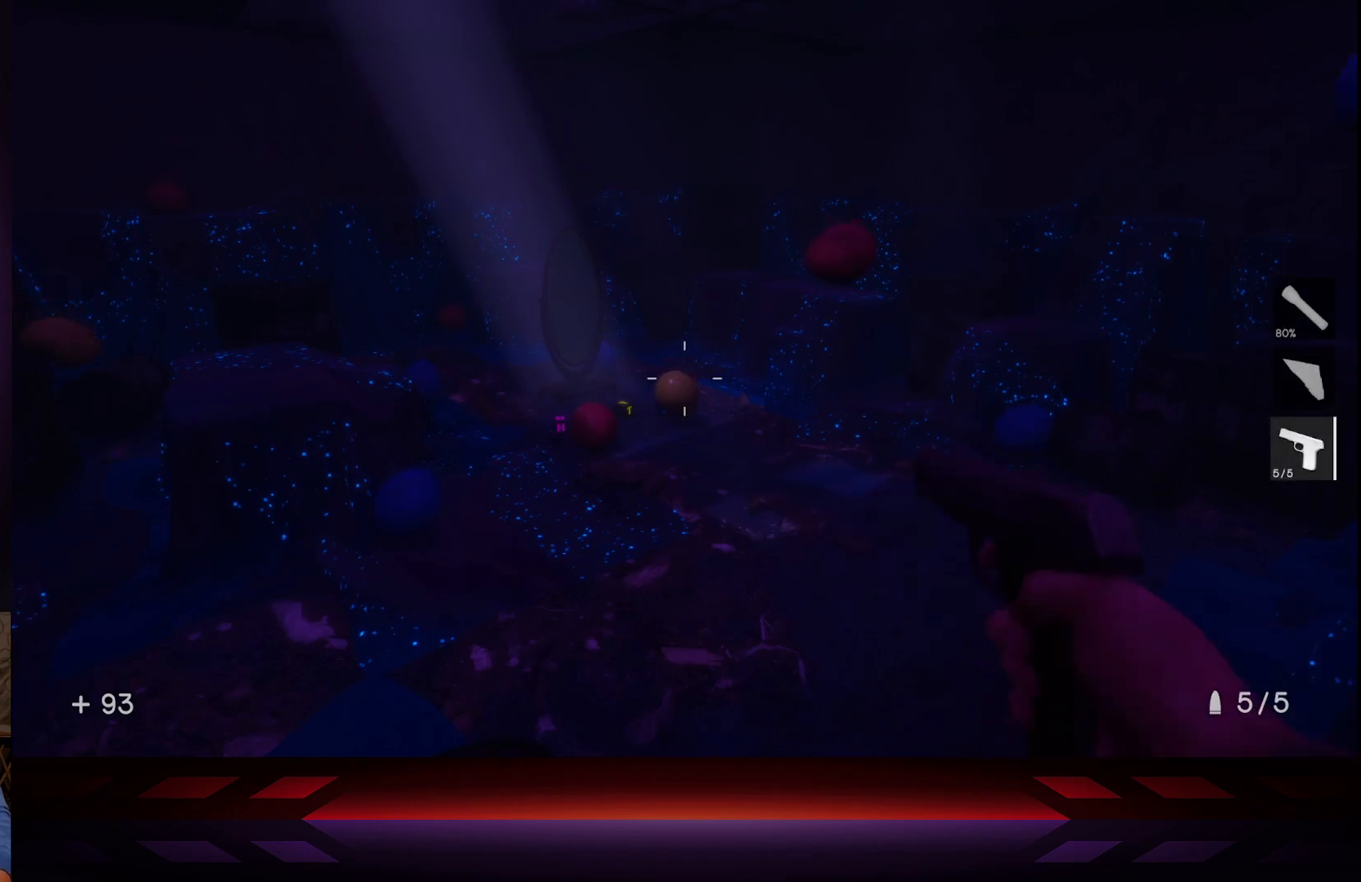
{"buttons": ["DPAD_UP"], "left_stick": "center", "right_stick": "right", "events": [[17, "right_stick", "right"], [467, "DPAD_UP", "down"]]}
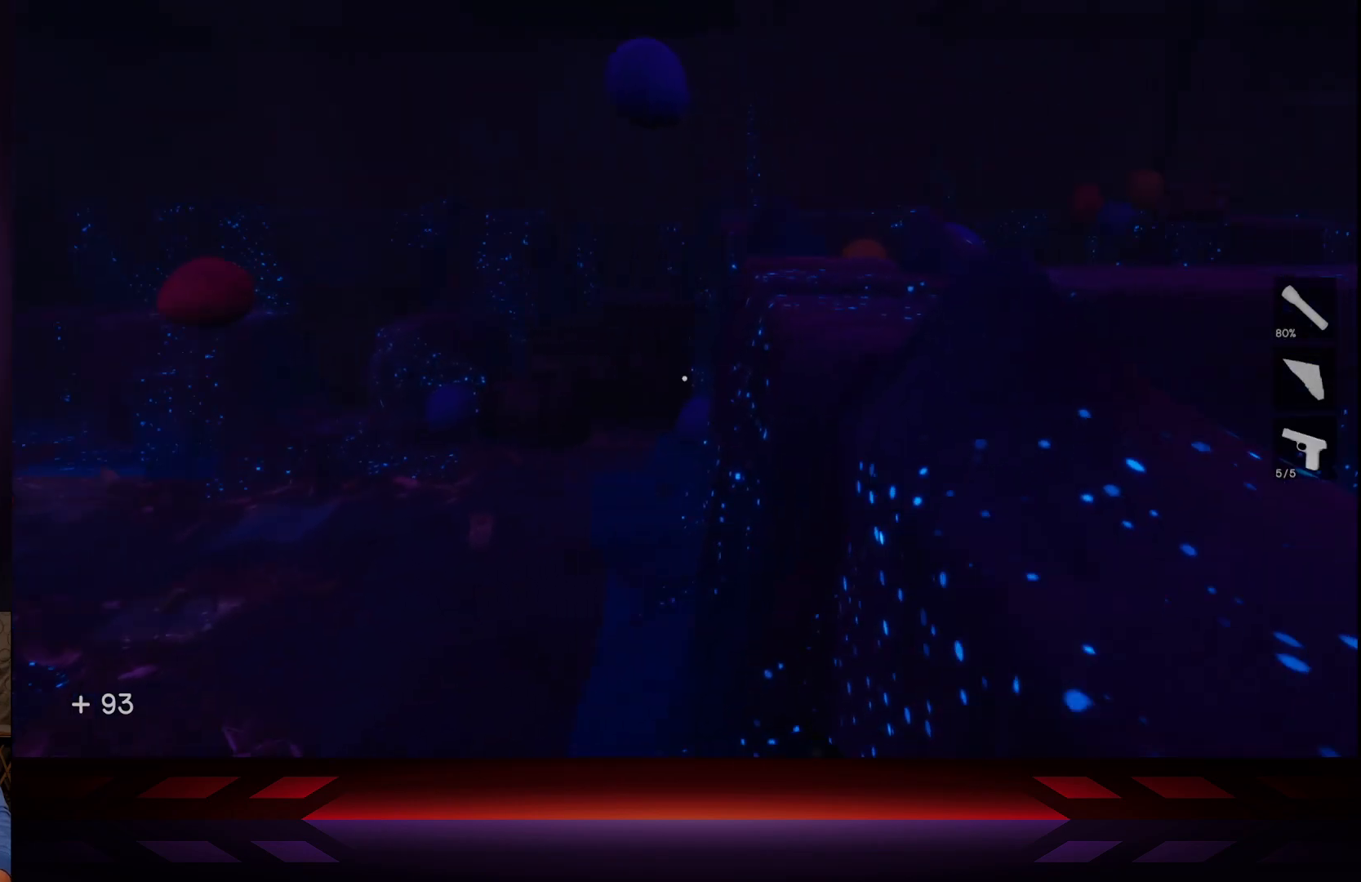
{"buttons": [], "left_stick": "center", "right_stick": "center", "events": [[100, "DPAD_UP", "up"], [333, "right_stick", "center"]]}
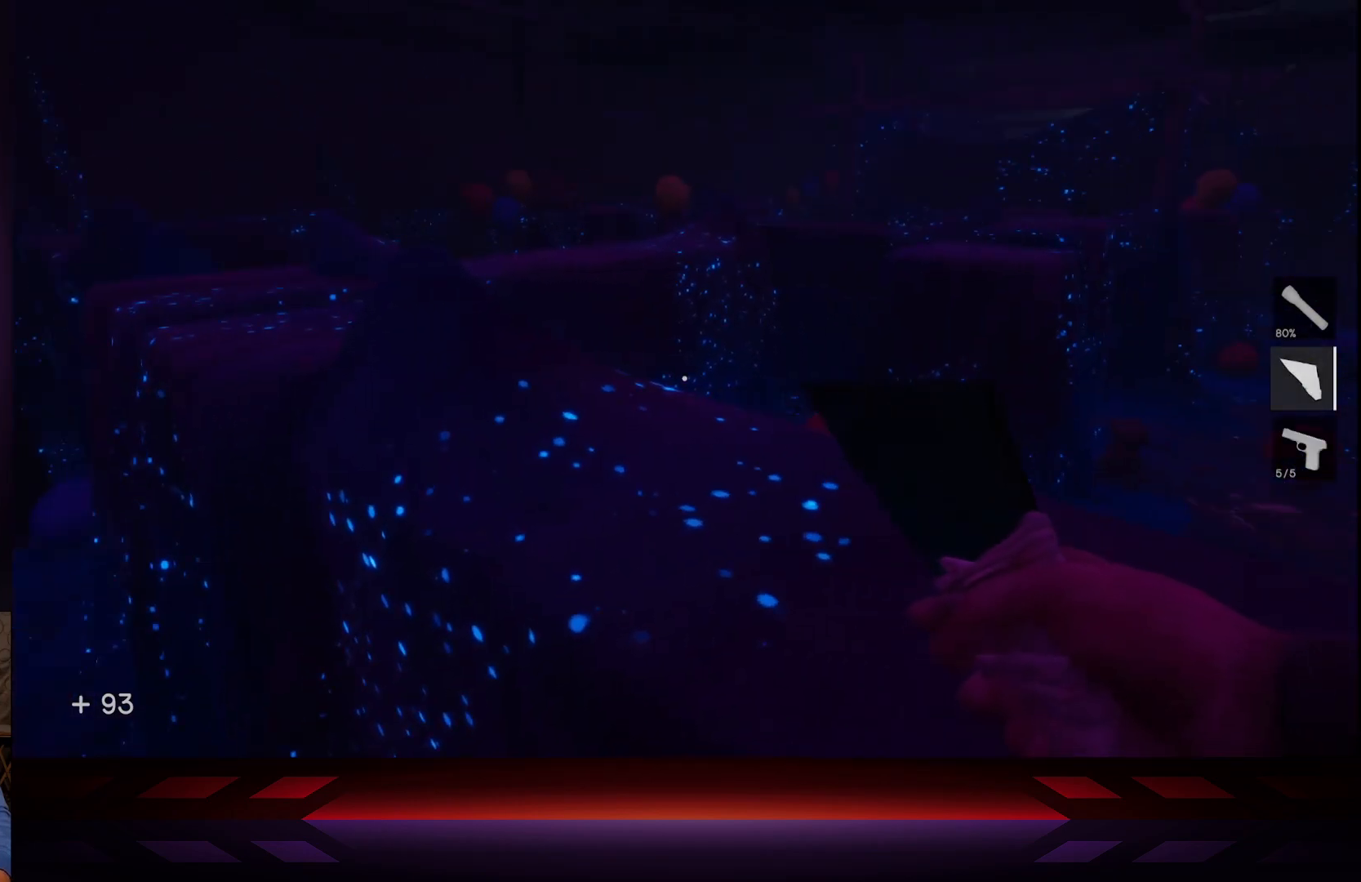
{"buttons": [], "left_stick": "center", "right_stick": "center", "events": [[183, "R2", "down"], [317, "R2", "up"]]}
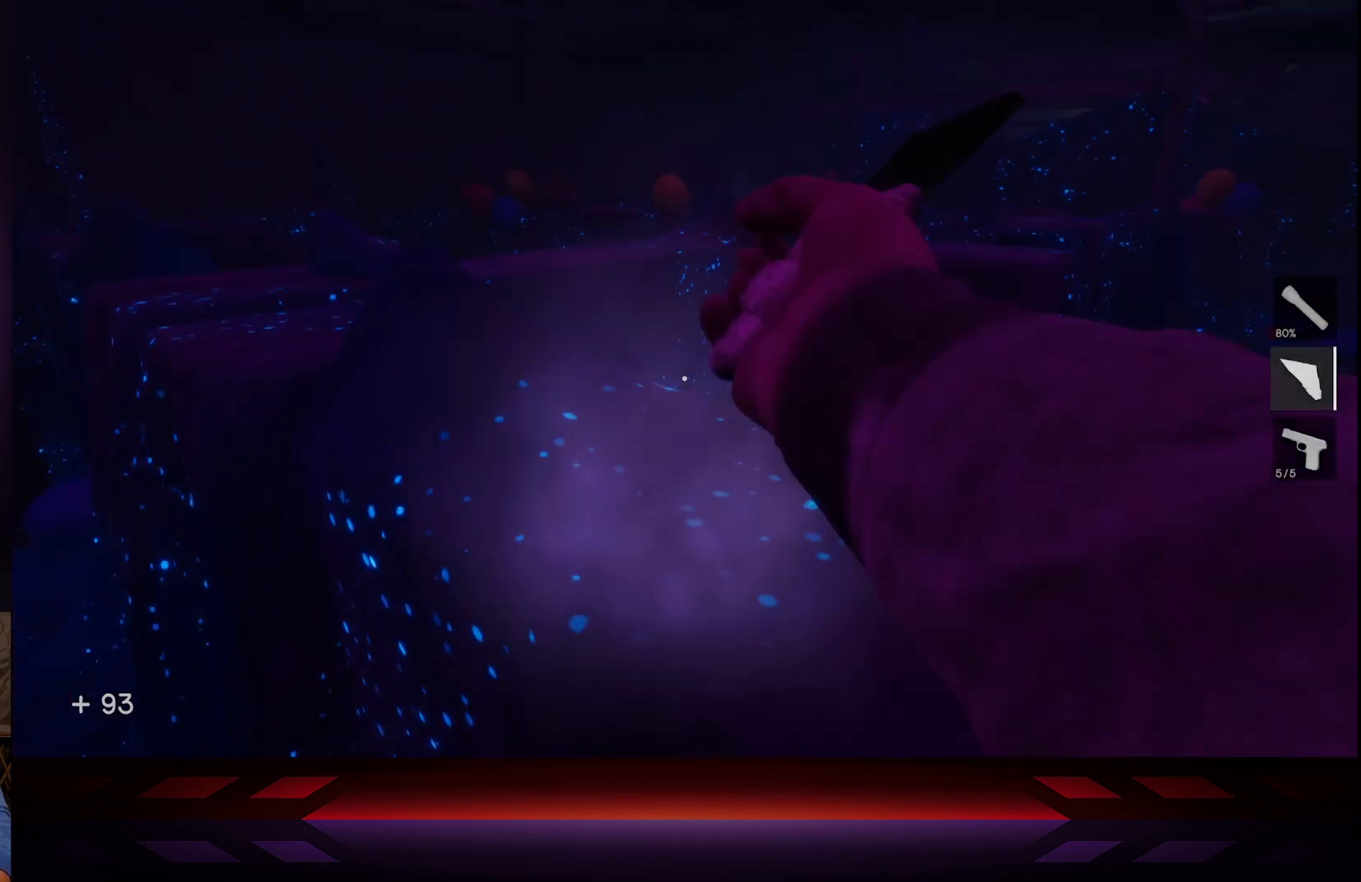
{"buttons": ["L2"], "left_stick": "center", "right_stick": "center", "events": [[333, "L2", "down"]]}
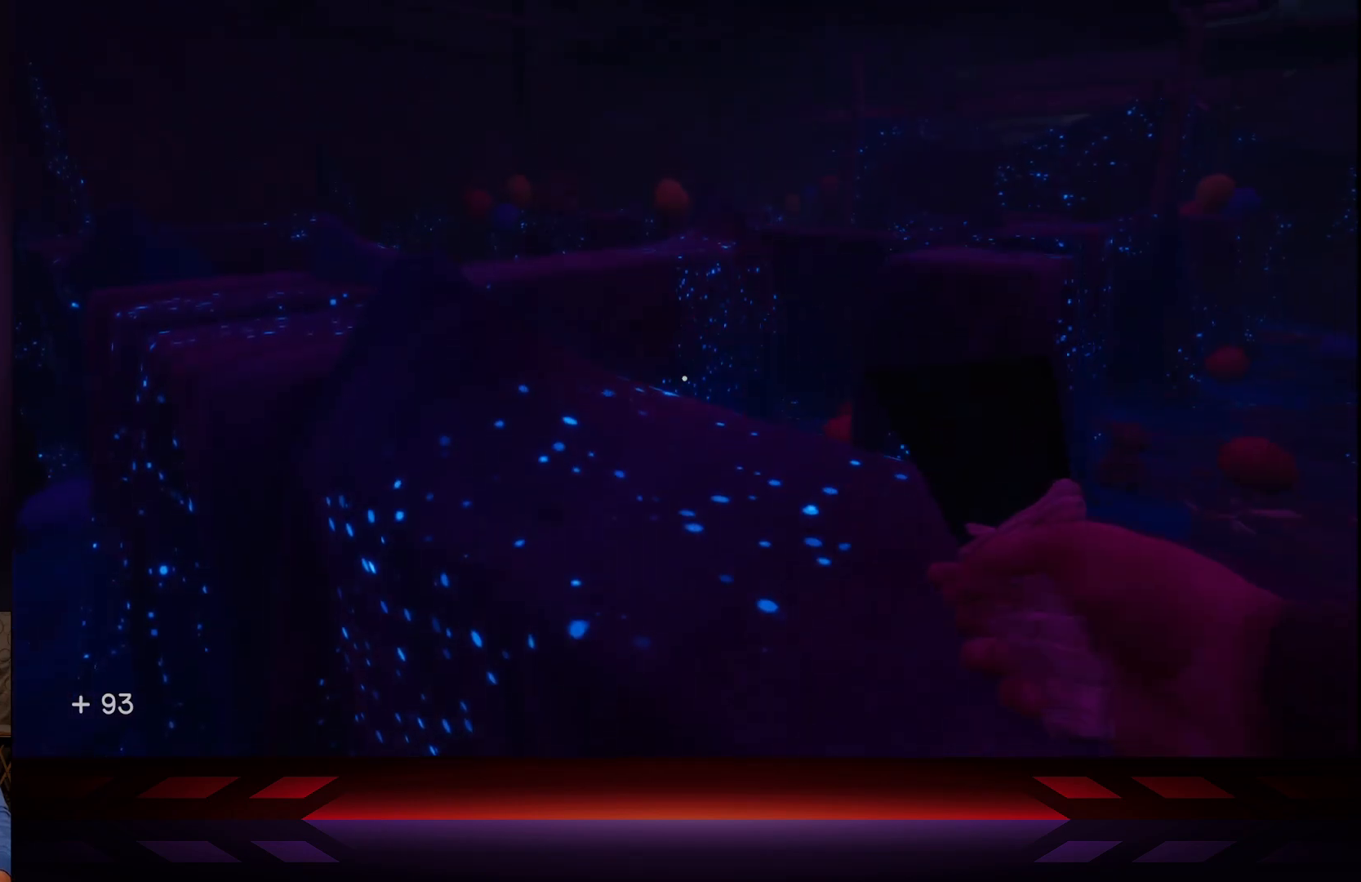
{"buttons": ["L2"], "left_stick": "center", "right_stick": "center", "events": []}
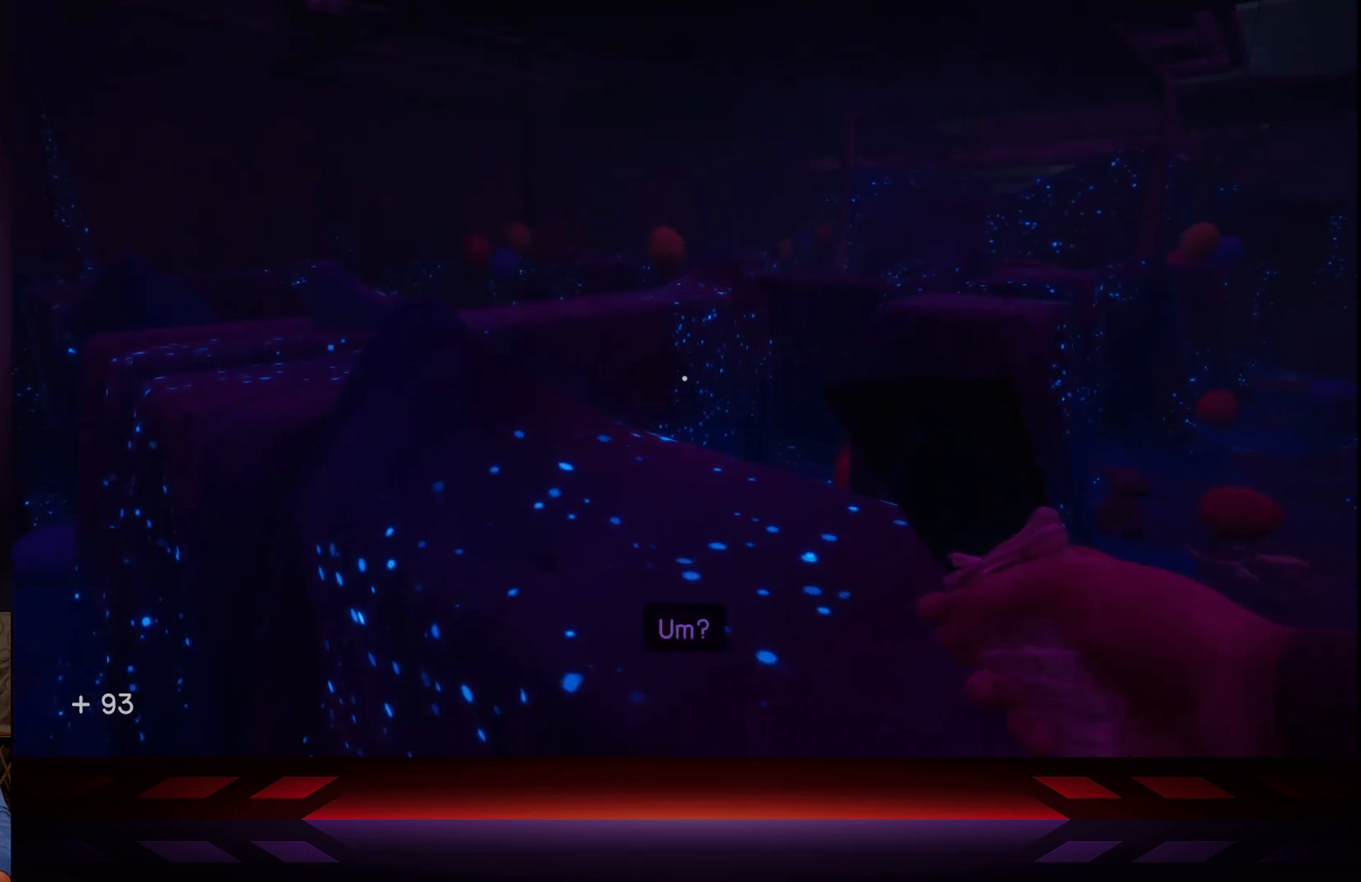
{"buttons": [], "left_stick": "up-left", "right_stick": "left", "events": [[133, "L2", "up"], [183, "left_stick", "left"], [267, "right_stick", "left"], [467, "left_stick", "up-left"]]}
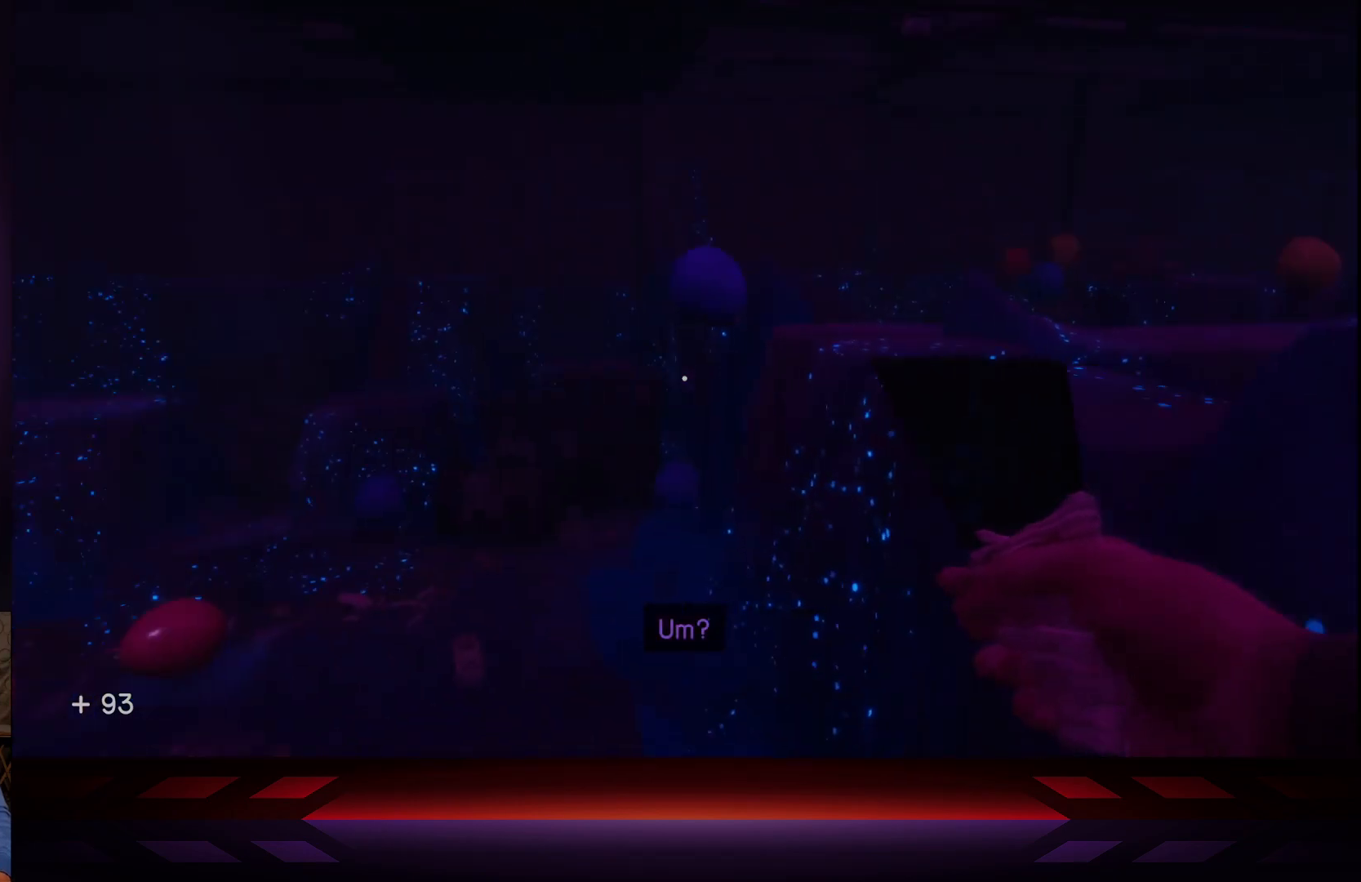
{"buttons": [], "left_stick": "up-left", "right_stick": "center", "events": [[350, "right_stick", "center"]]}
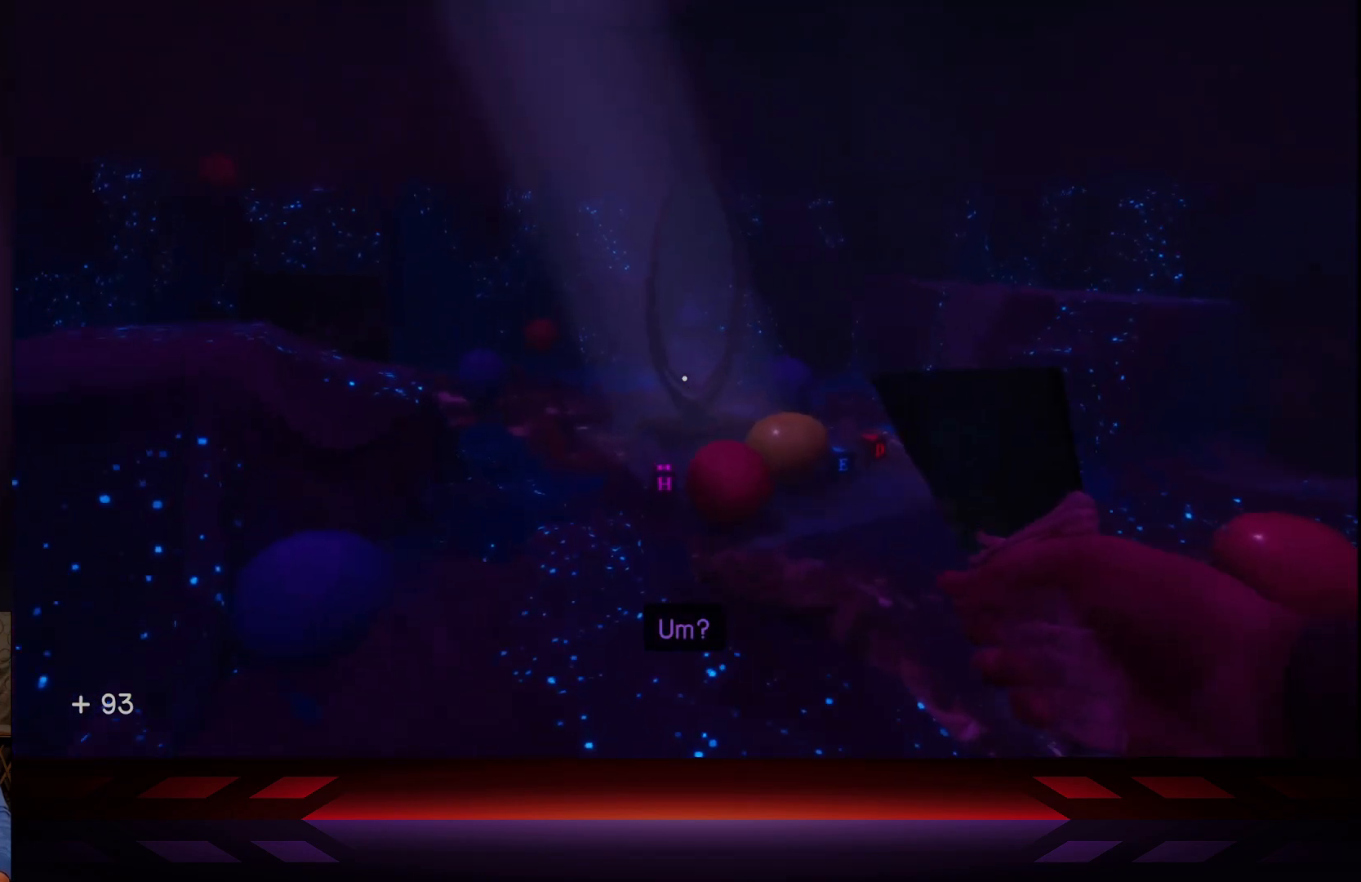
{"buttons": [], "left_stick": "up", "right_stick": "right", "events": [[100, "L3", "down"], [317, "left_stick", "up"], [333, "L3", "up"], [467, "right_stick", "right"]]}
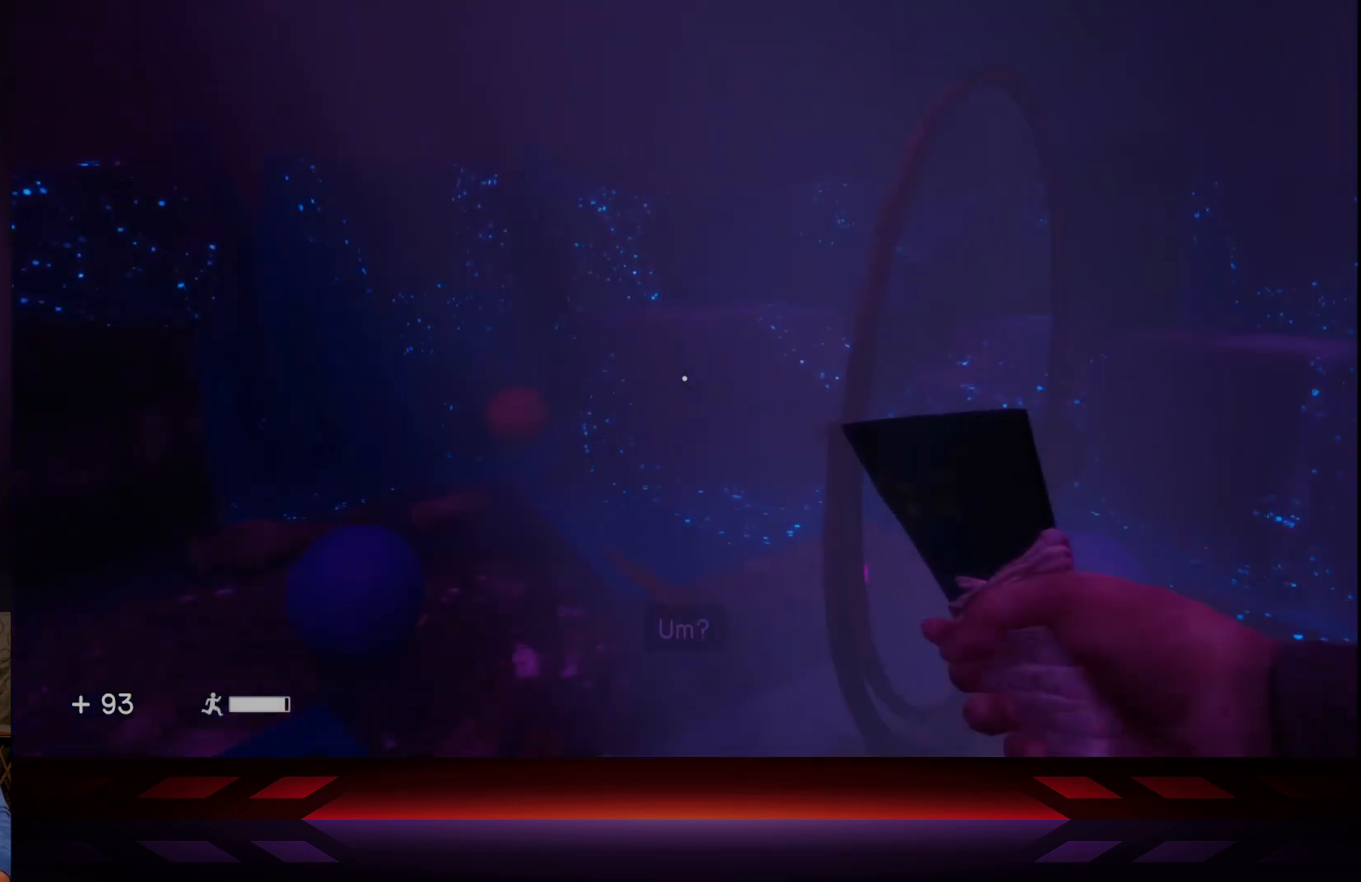
{"buttons": [], "left_stick": "center", "right_stick": "right", "events": [[17, "left_stick", "up-left"], [383, "left_stick", "center"]]}
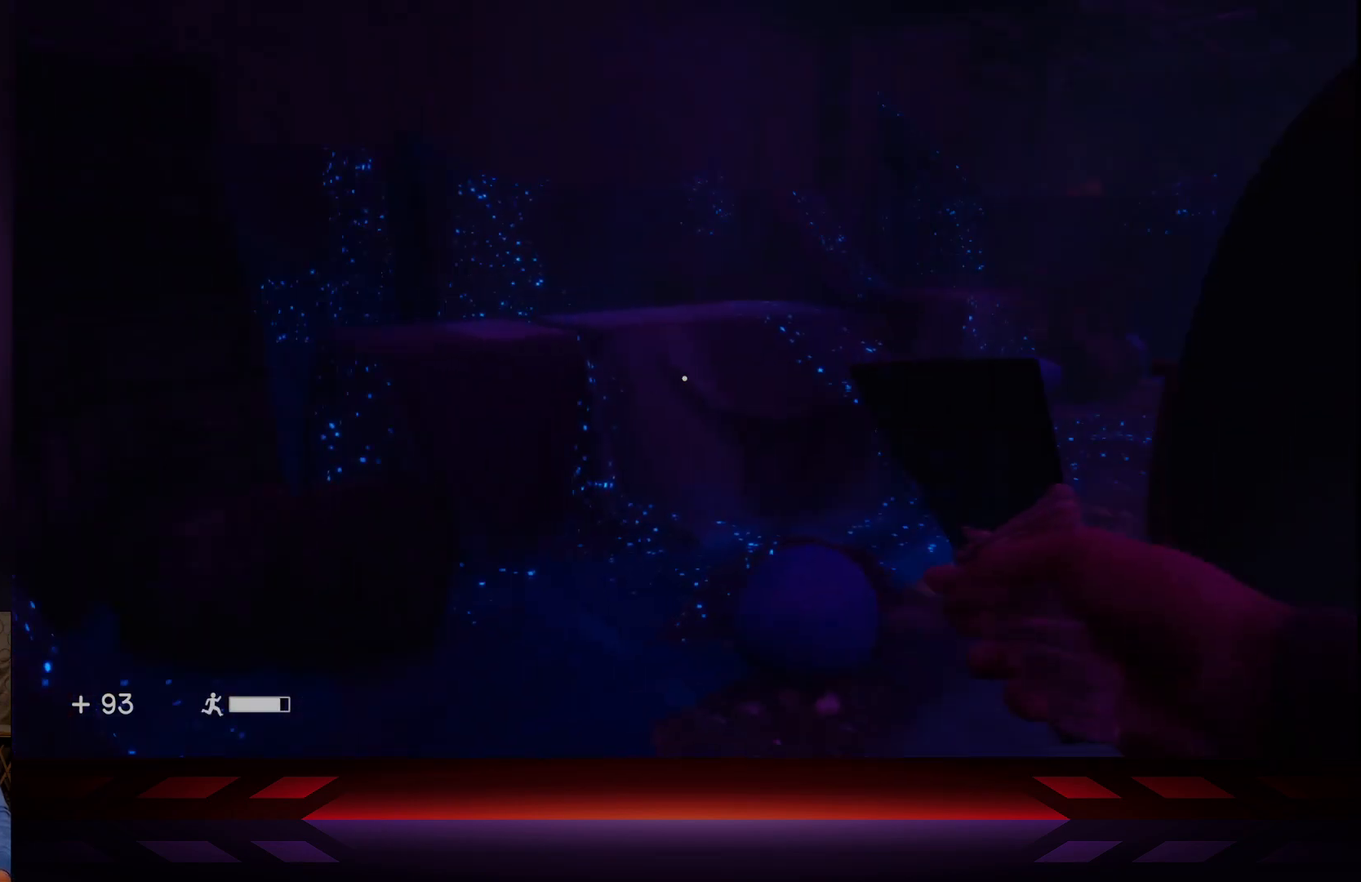
{"buttons": ["R2"], "left_stick": "up-left", "right_stick": "center", "events": [[283, "right_stick", "center"], [300, "left_stick", "up"], [367, "left_stick", "up-left"], [483, "R2", "down"]]}
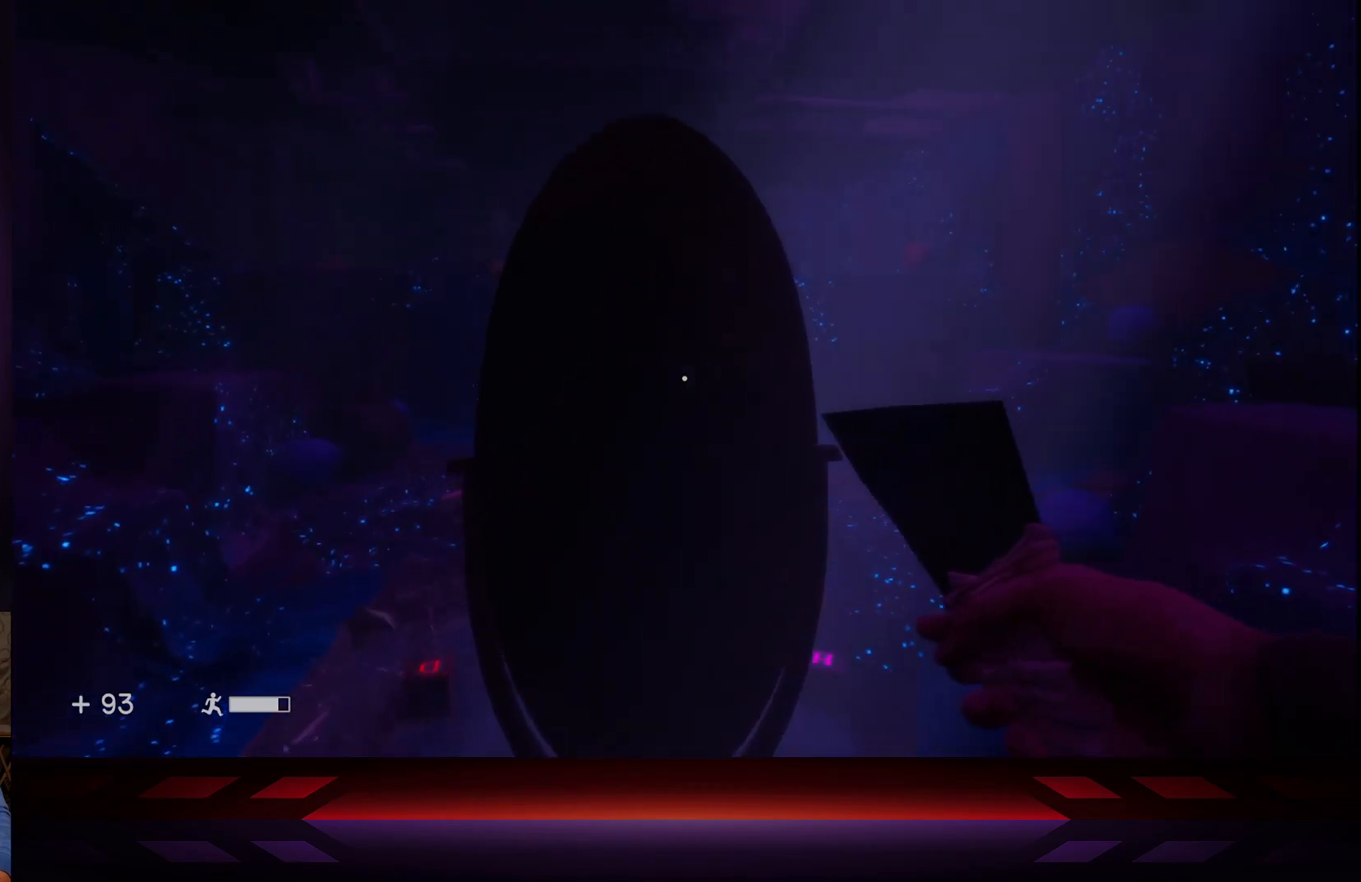
{"buttons": [], "left_stick": "left", "right_stick": "center", "events": [[100, "left_stick", "center"], [133, "R2", "up"], [483, "left_stick", "left"]]}
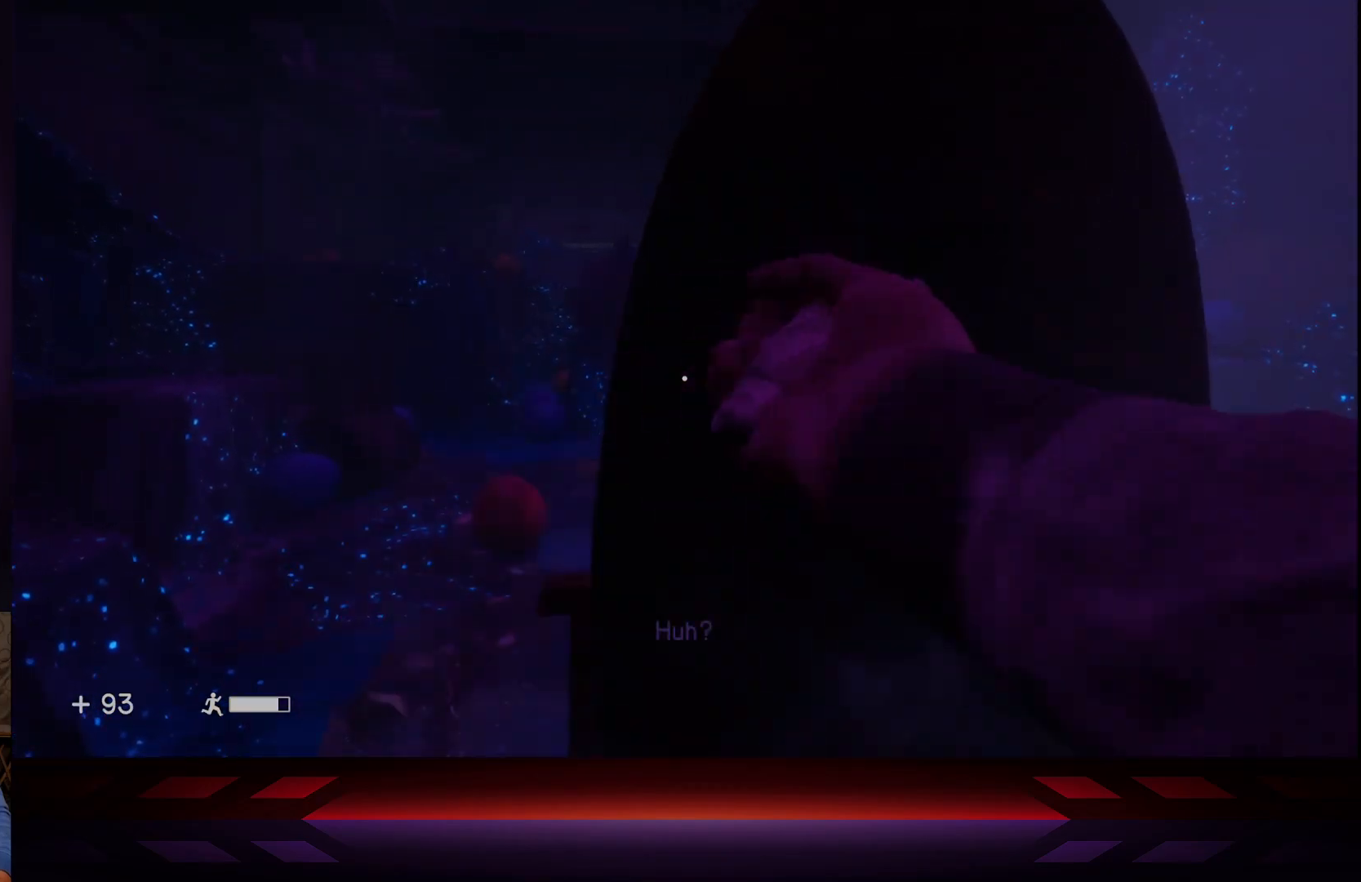
{"buttons": [], "left_stick": "center", "right_stick": "center", "events": [[150, "left_stick", "center"]]}
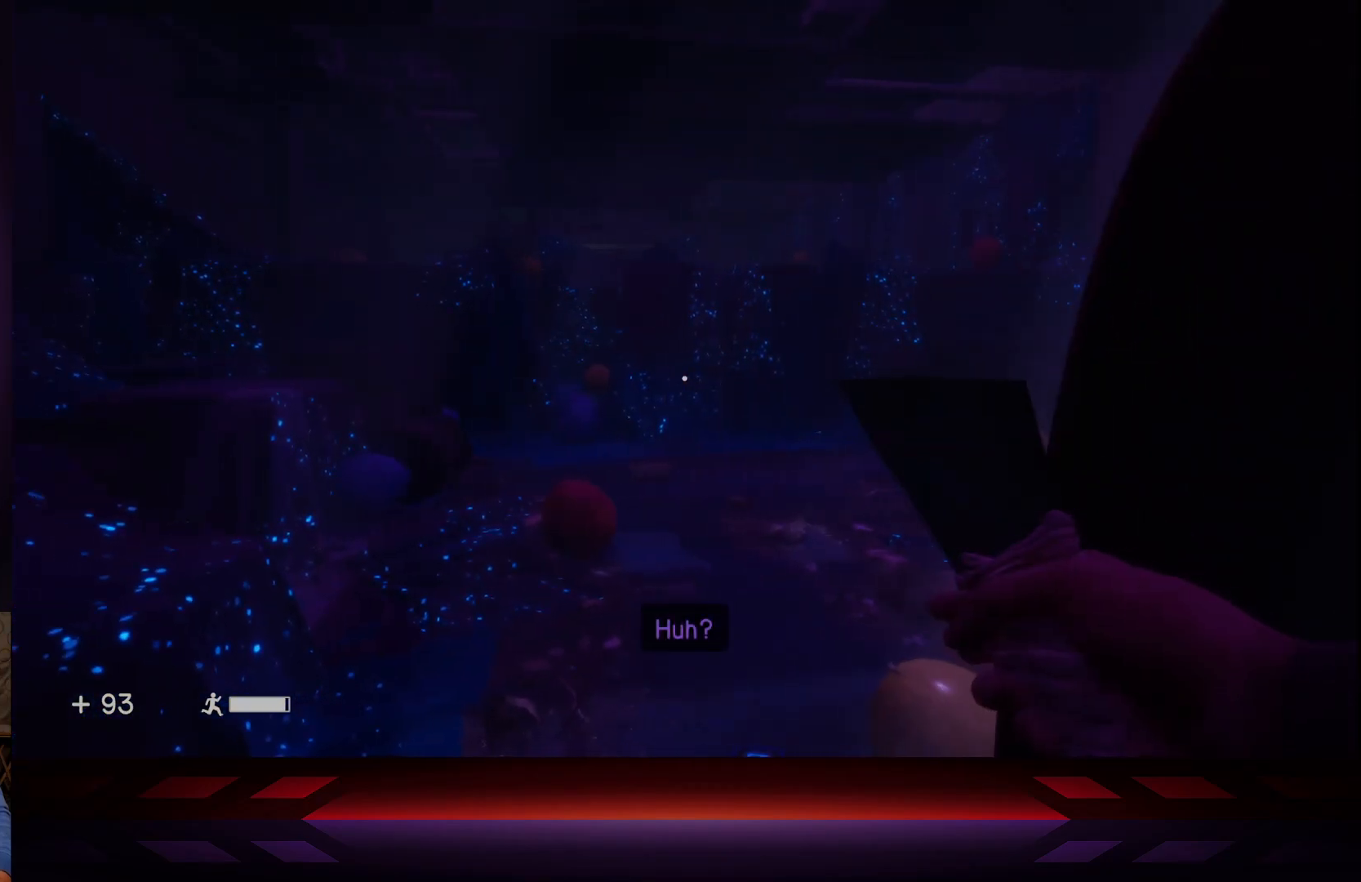
{"buttons": [], "left_stick": "center", "right_stick": "center", "events": [[50, "left_stick", "right"], [167, "R2", "down"], [167, "left_stick", "center"], [333, "R2", "up"]]}
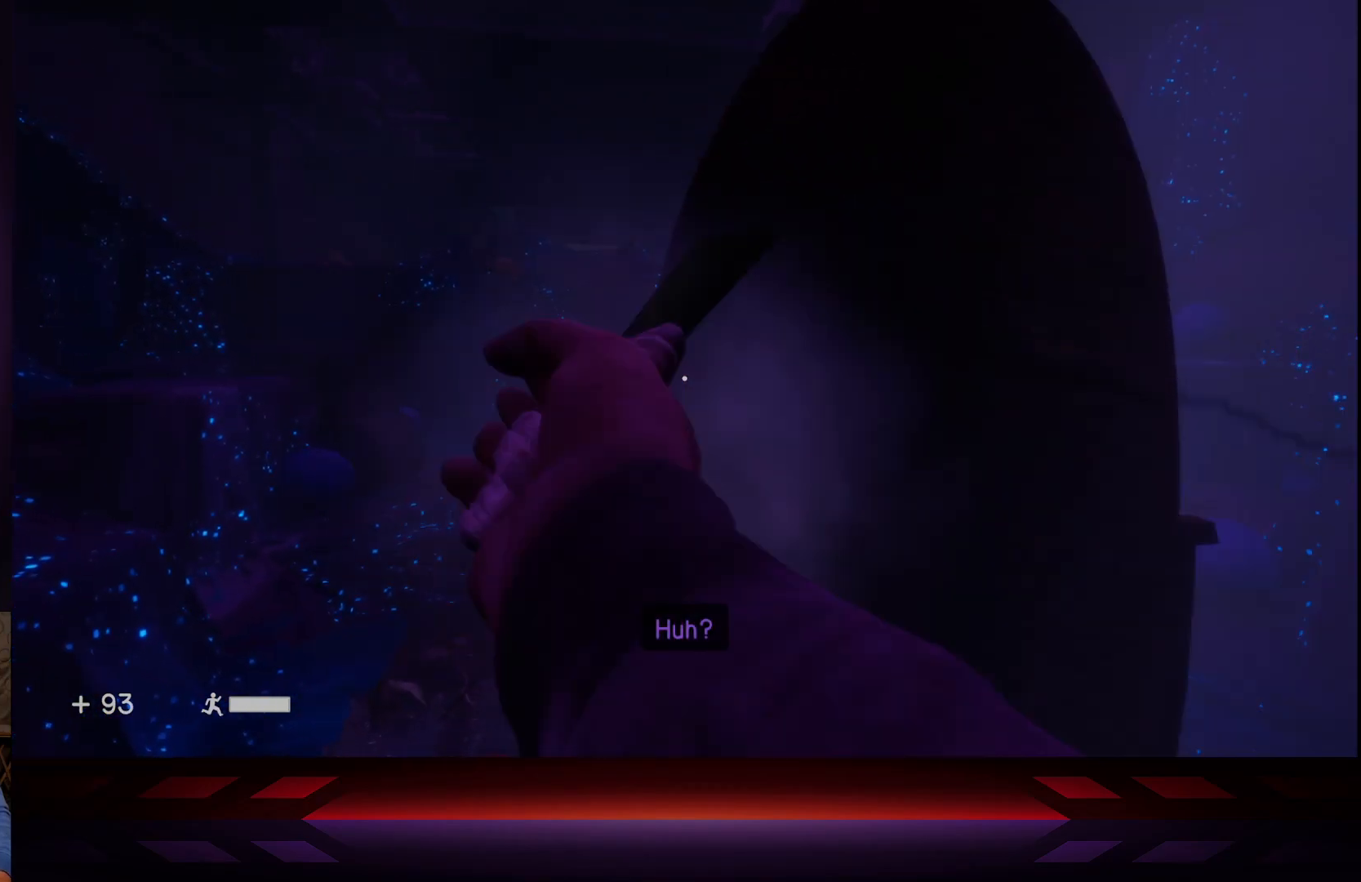
{"buttons": [], "left_stick": "center", "right_stick": "center", "events": [[317, "left_stick", "up"], [367, "left_stick", "center"]]}
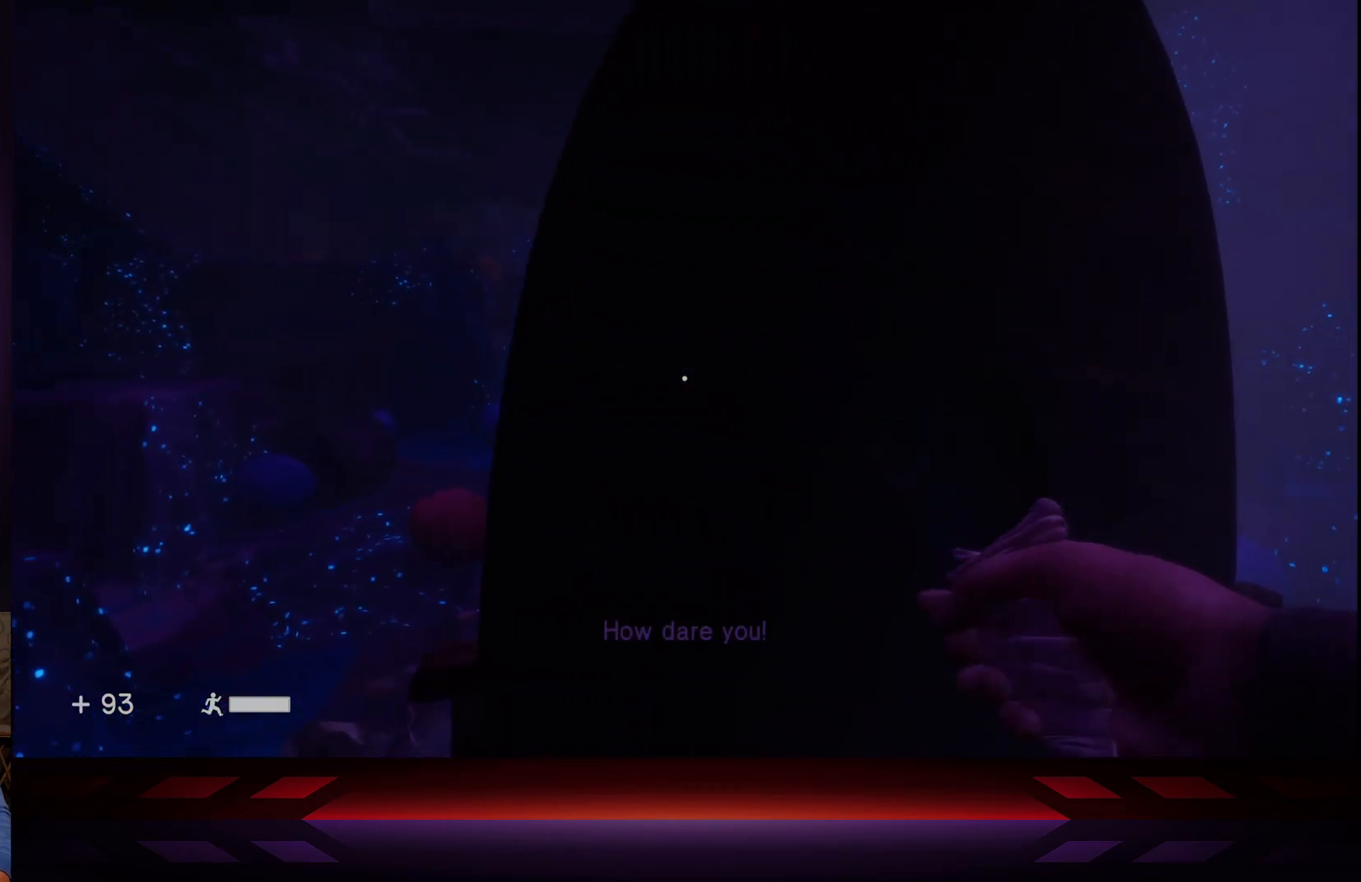
{"buttons": [], "left_stick": "center", "right_stick": "center", "events": [[83, "A", "down"], [333, "A", "up"]]}
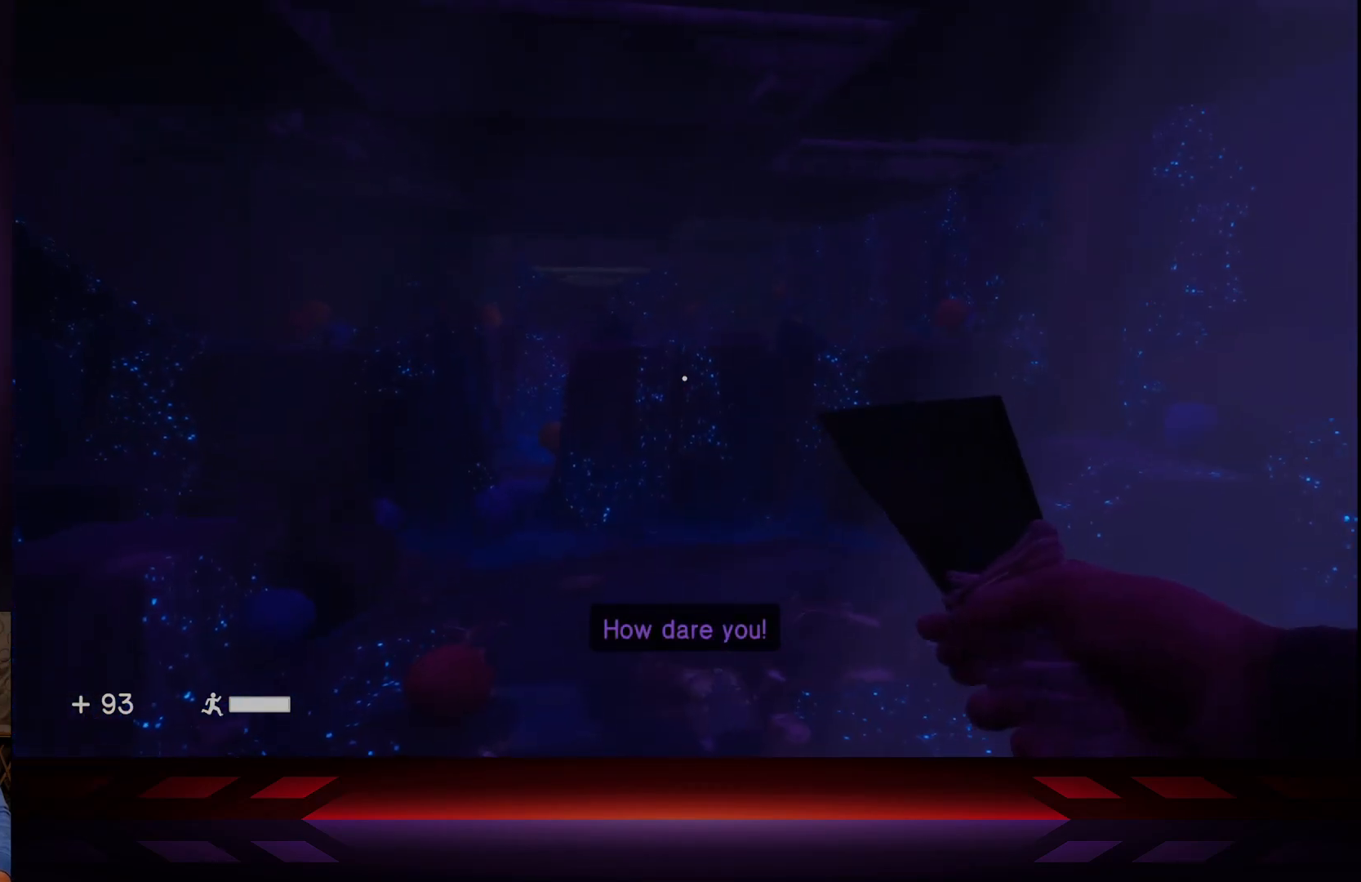
{"buttons": [], "left_stick": "center", "right_stick": "center", "events": []}
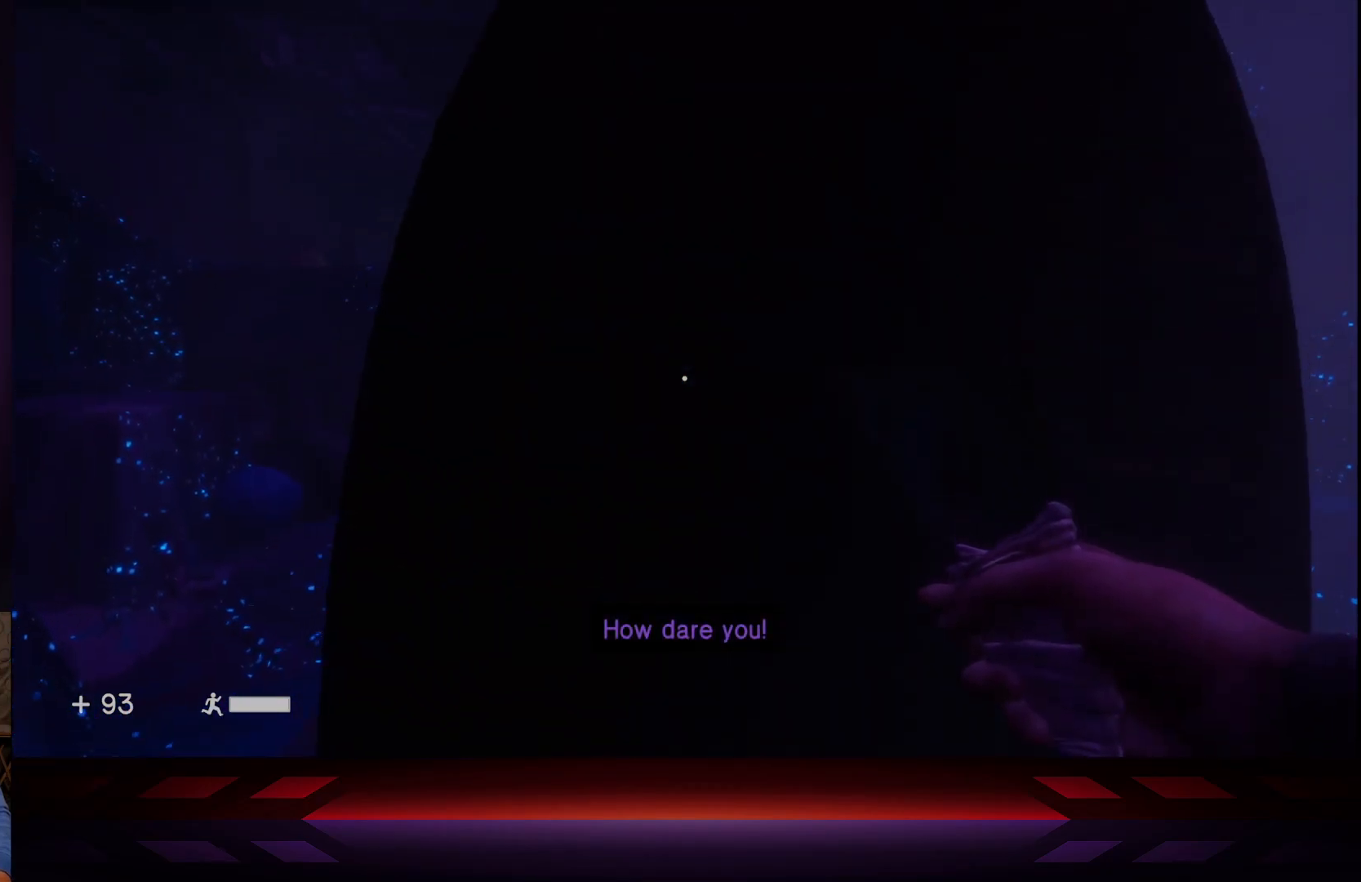
{"buttons": [], "left_stick": "center", "right_stick": "center", "events": [[167, "right_stick", "right"], [267, "left_stick", "left"], [267, "right_stick", "center"], [383, "left_stick", "center"]]}
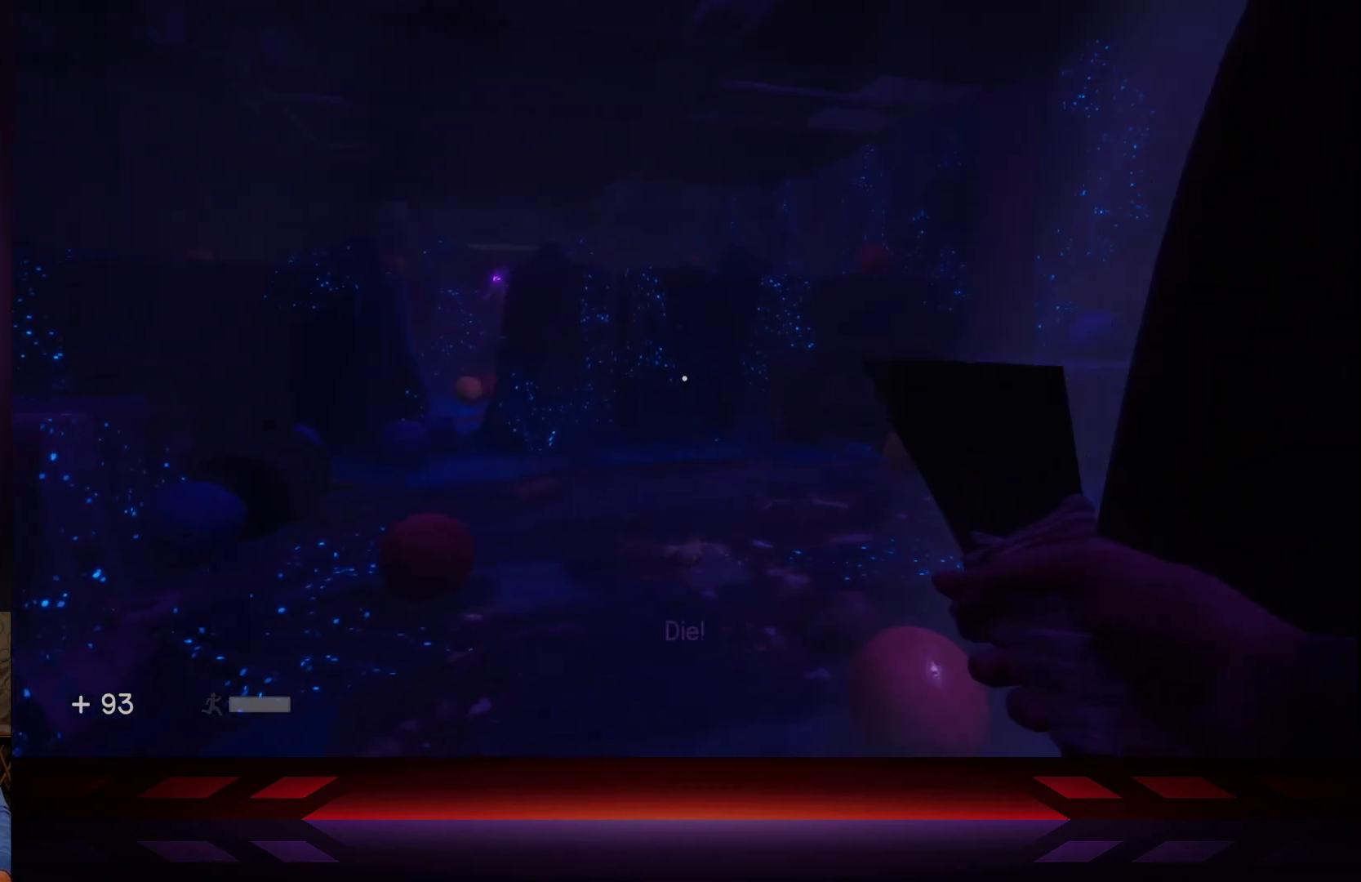
{"buttons": [], "left_stick": "center", "right_stick": "center", "events": []}
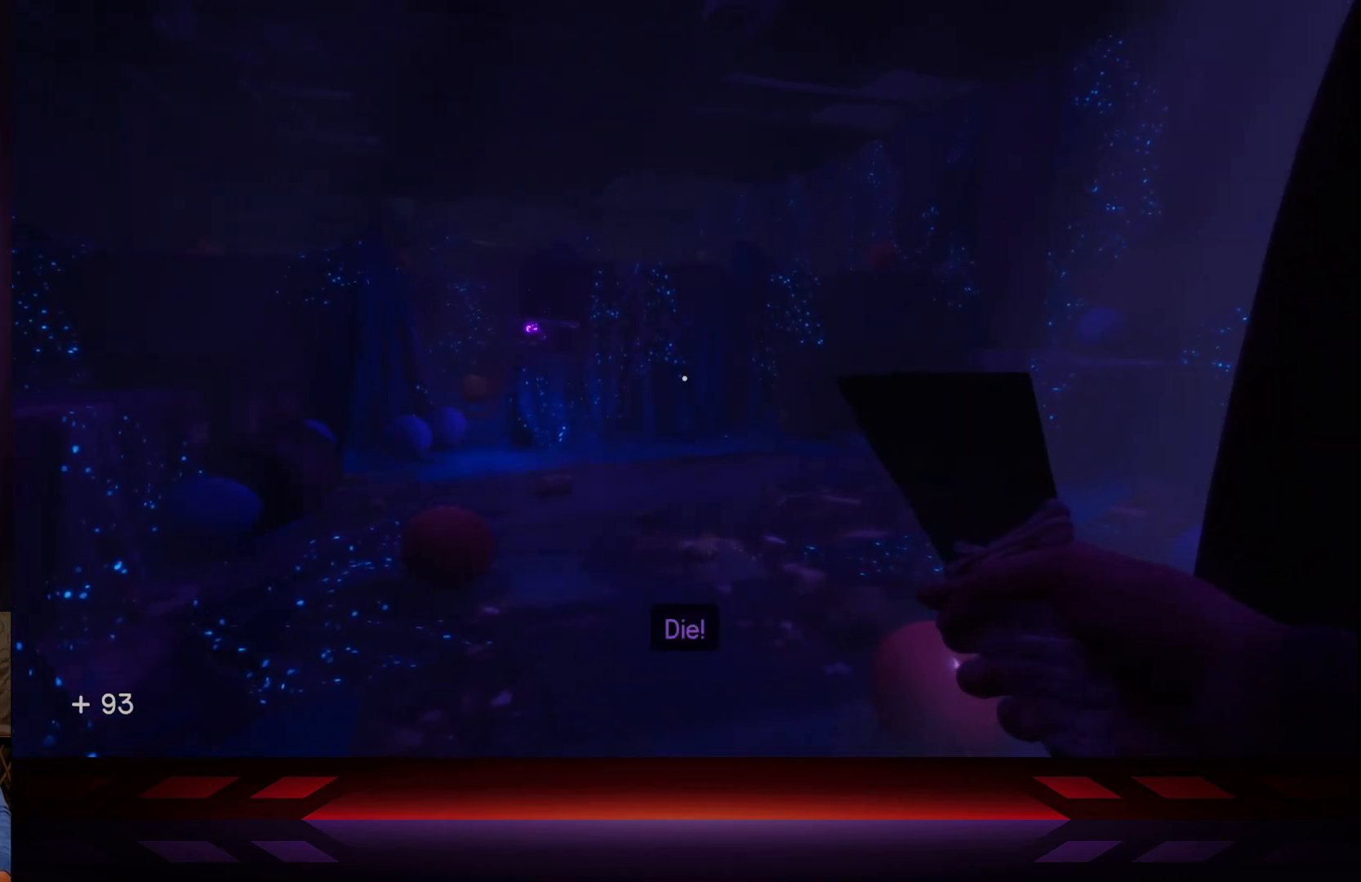
{"buttons": [], "left_stick": "right", "right_stick": "center", "events": [[100, "left_stick", "right"], [333, "left_stick", "center"], [383, "right_stick", "down-left"], [500, "left_stick", "right"], [500, "right_stick", "center"]]}
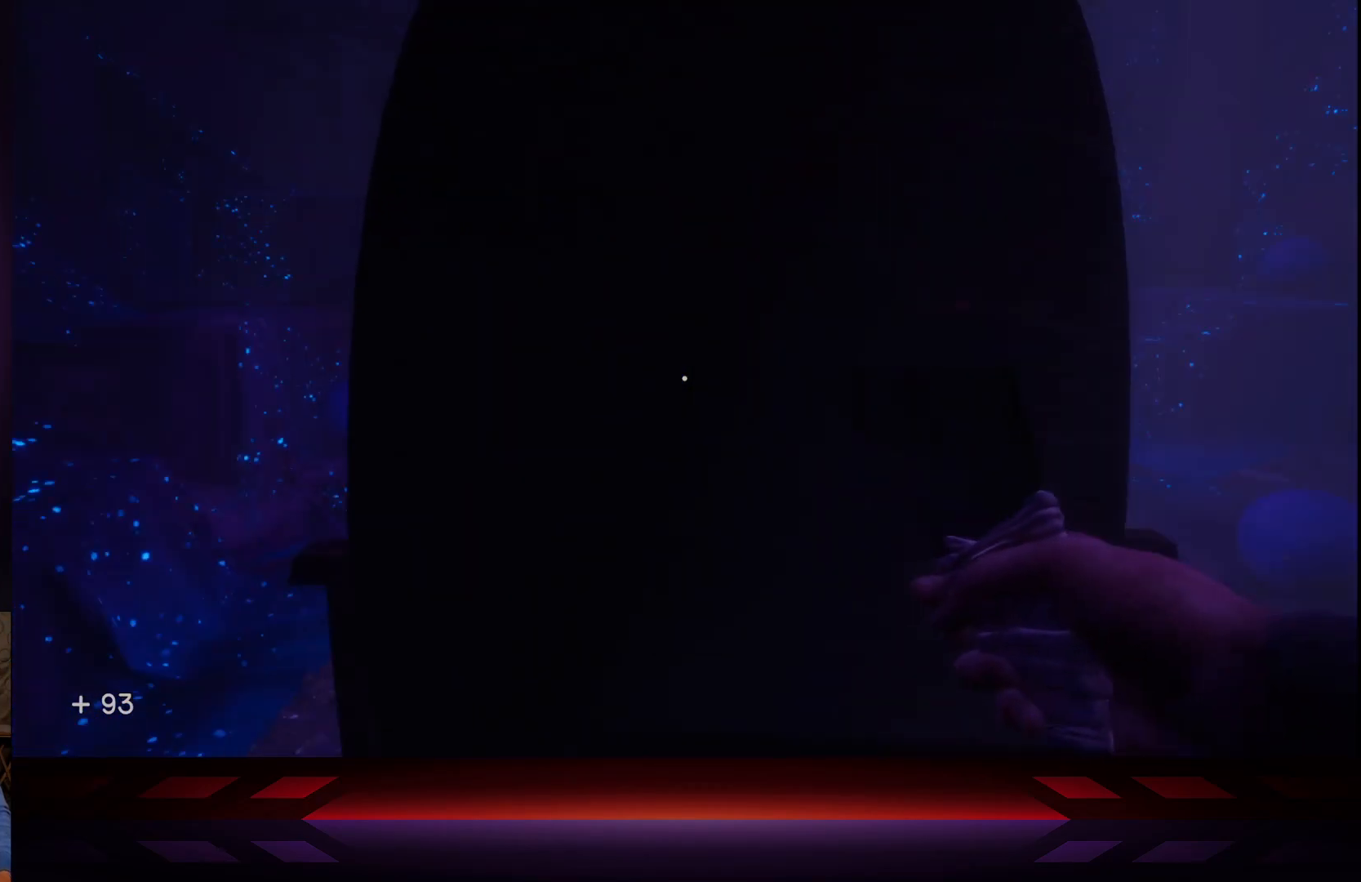
{"buttons": [], "left_stick": "center", "right_stick": "center", "events": [[50, "left_stick", "center"]]}
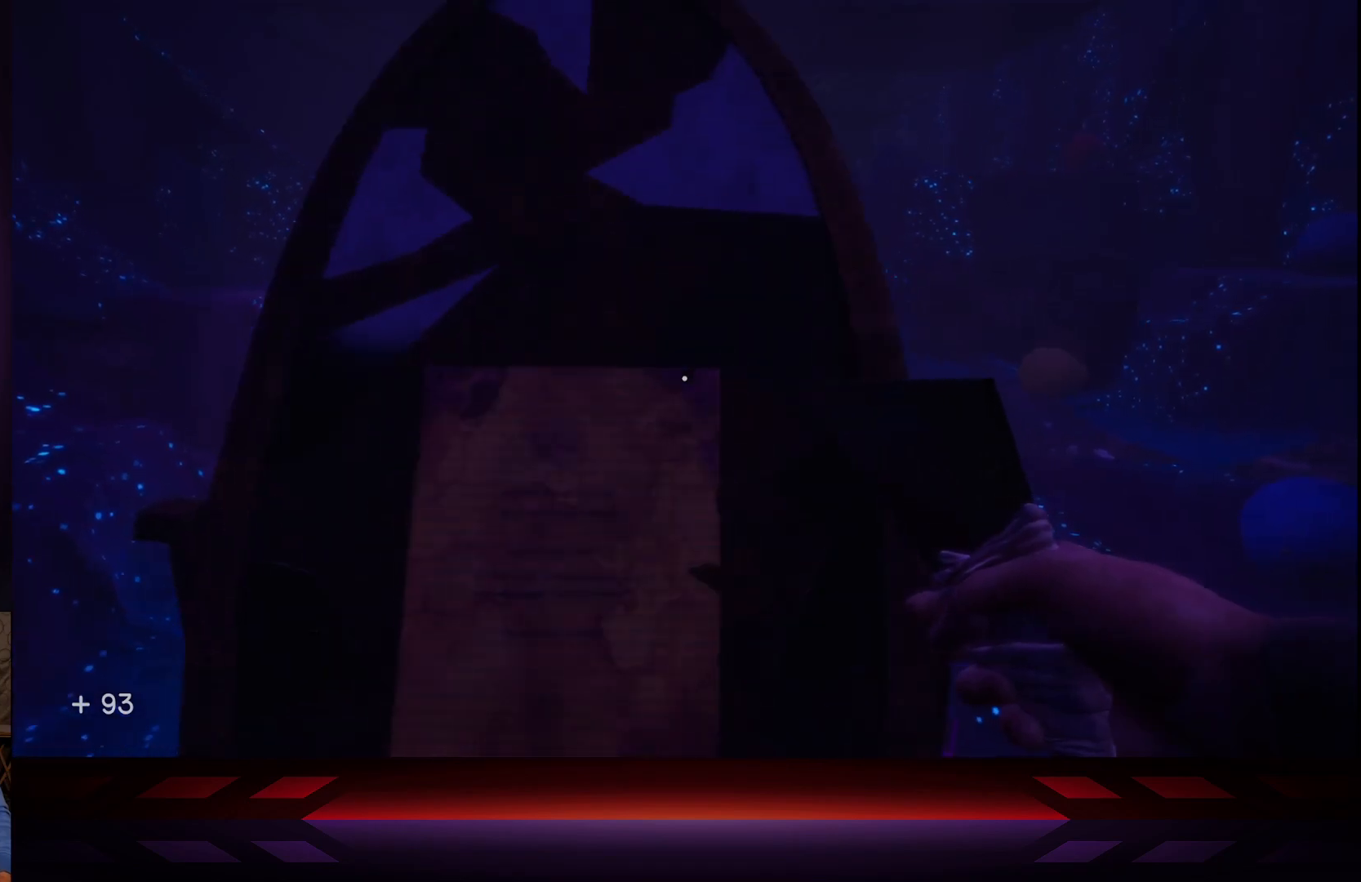
{"buttons": [], "left_stick": "center", "right_stick": "center", "events": [[33, "left_stick", "down"], [100, "right_stick", "up-left"], [217, "left_stick", "center"], [250, "right_stick", "center"]]}
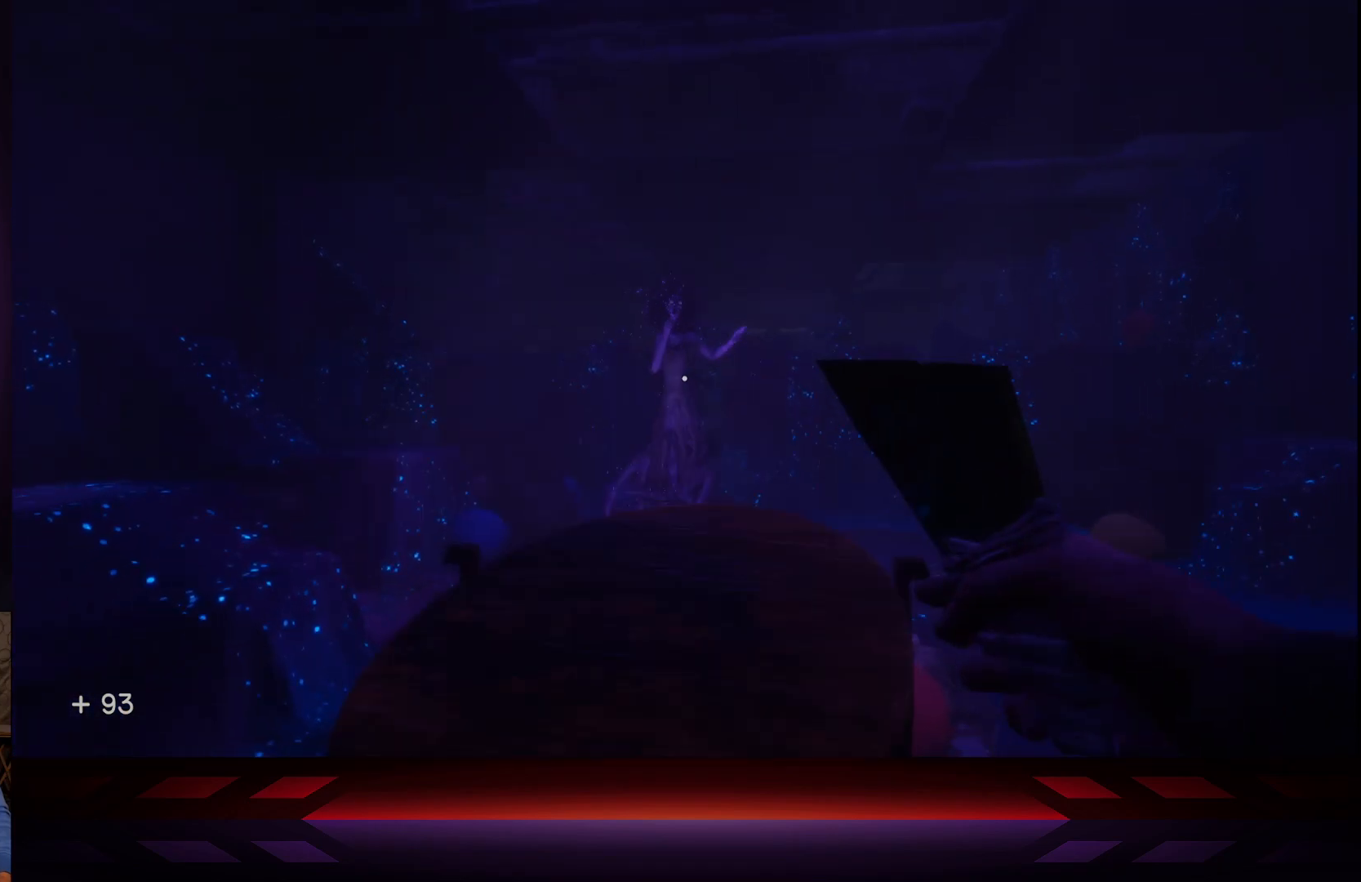
{"buttons": [], "left_stick": "center", "right_stick": "center", "events": []}
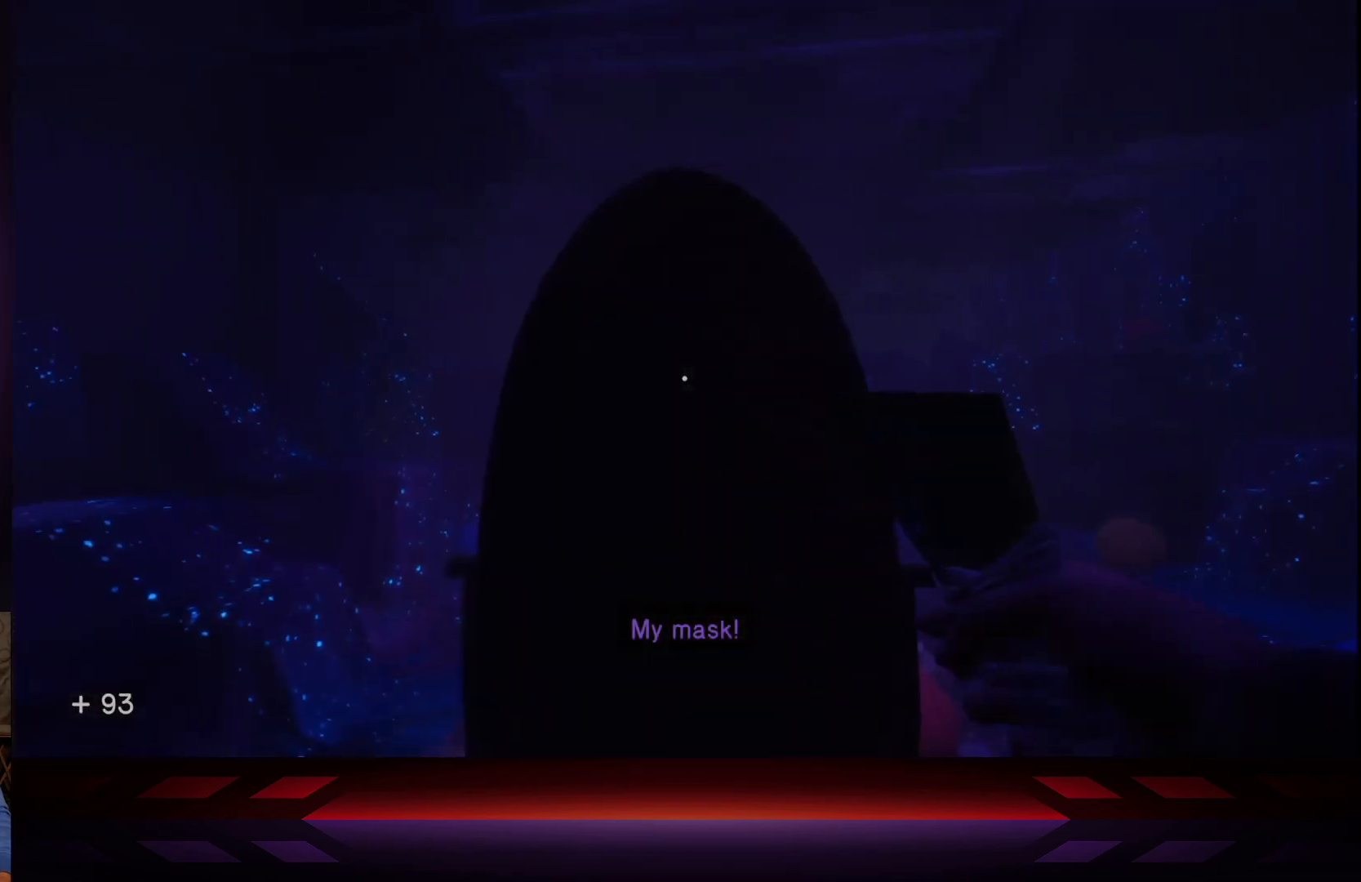
{"buttons": [], "left_stick": "center", "right_stick": "center", "events": [[133, "left_stick", "right"], [267, "right_stick", "down-left"], [350, "left_stick", "center"], [383, "right_stick", "center"]]}
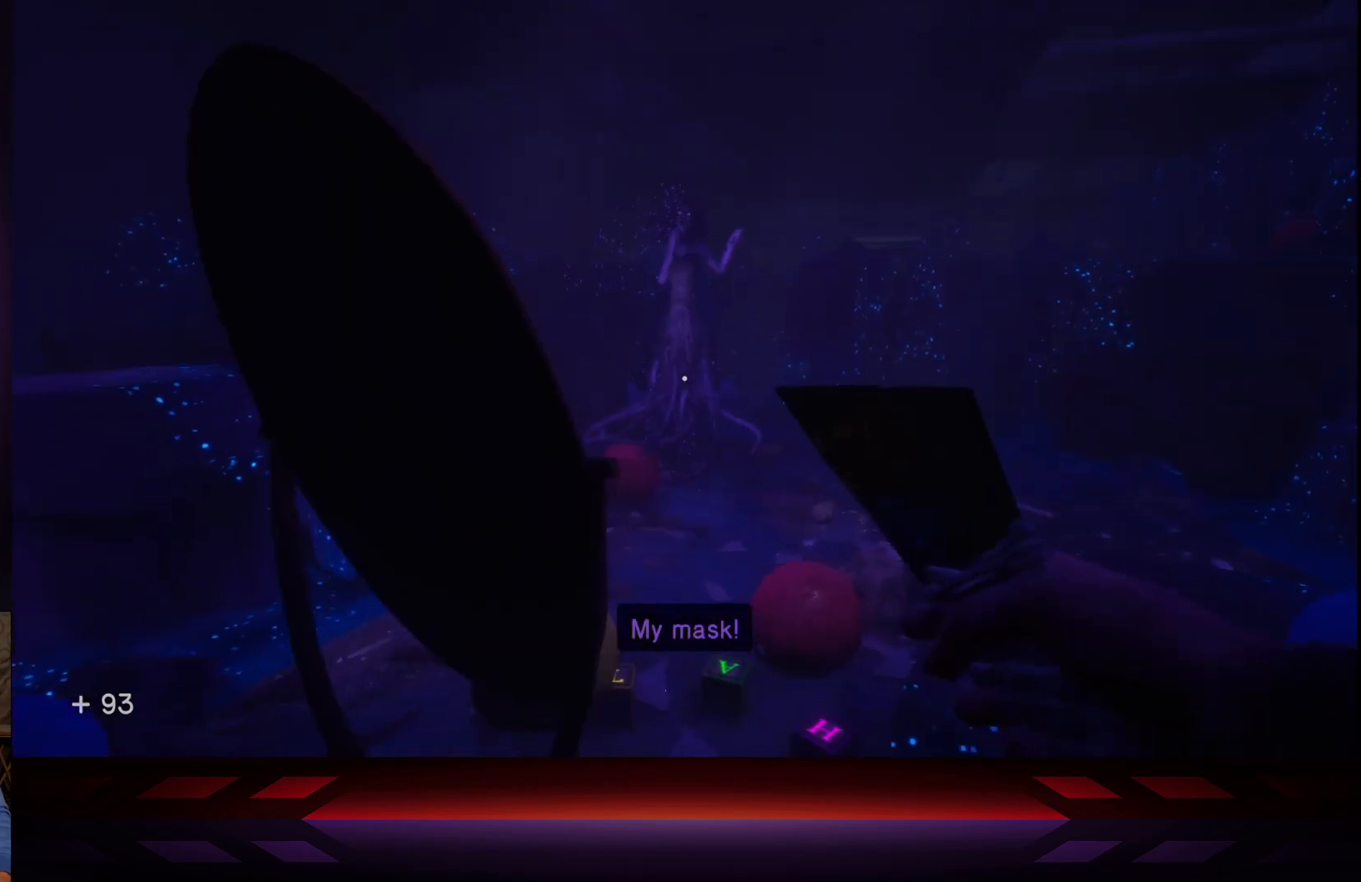
{"buttons": [], "left_stick": "center", "right_stick": "center", "events": []}
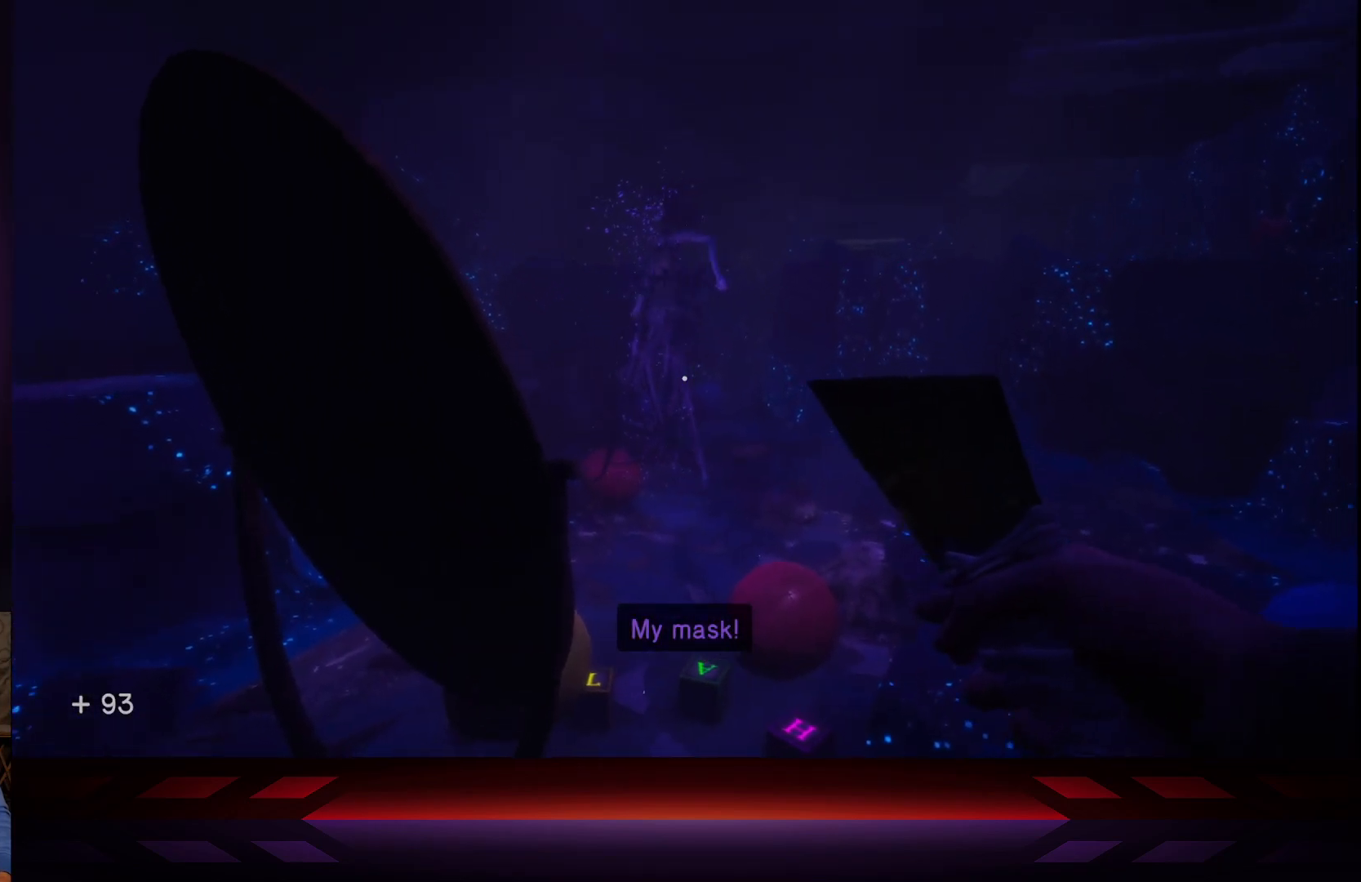
{"buttons": [], "left_stick": "center", "right_stick": "center", "events": []}
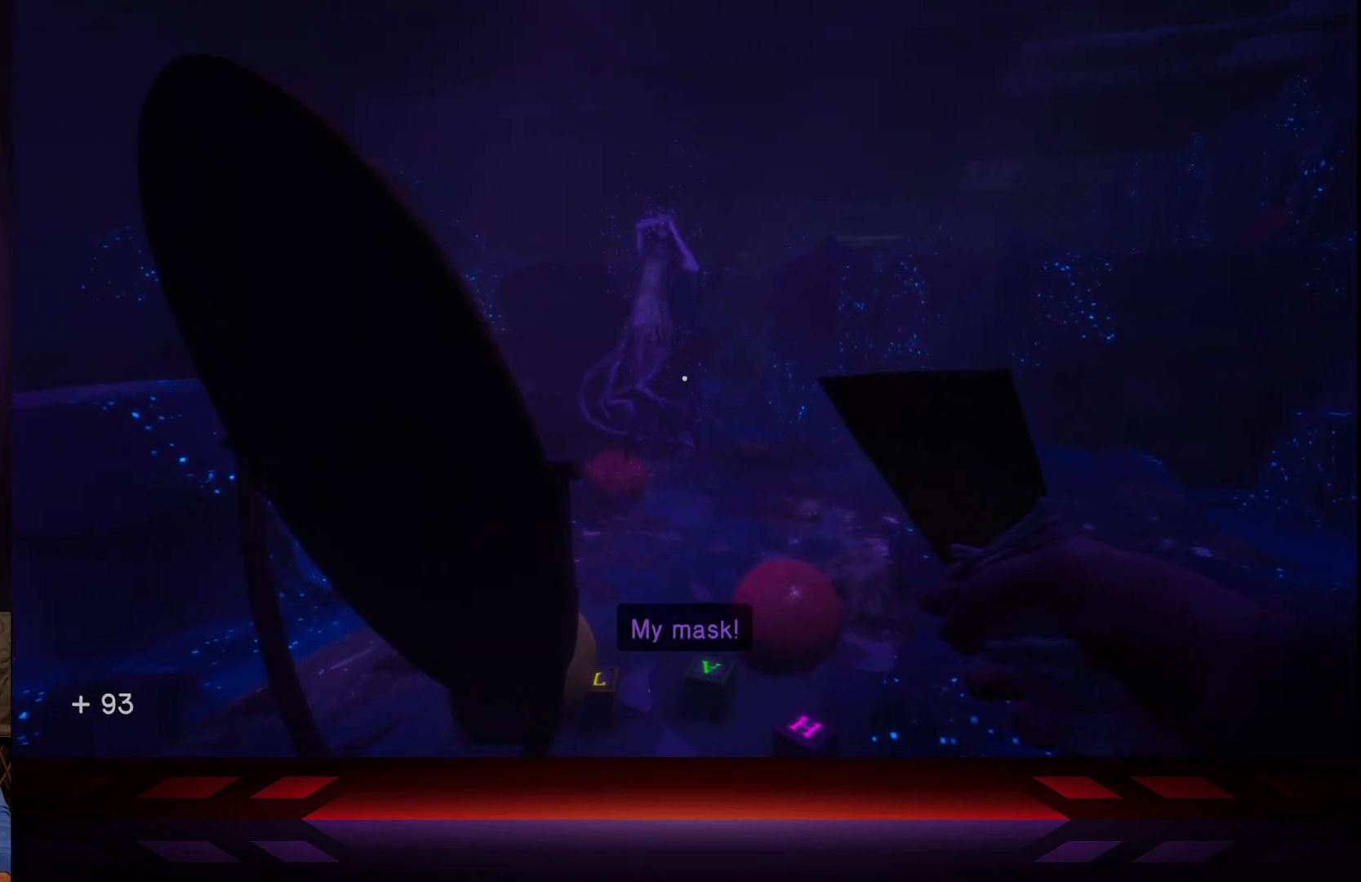
{"buttons": [], "left_stick": "center", "right_stick": "center", "events": [[333, "left_stick", "left"], [500, "left_stick", "center"]]}
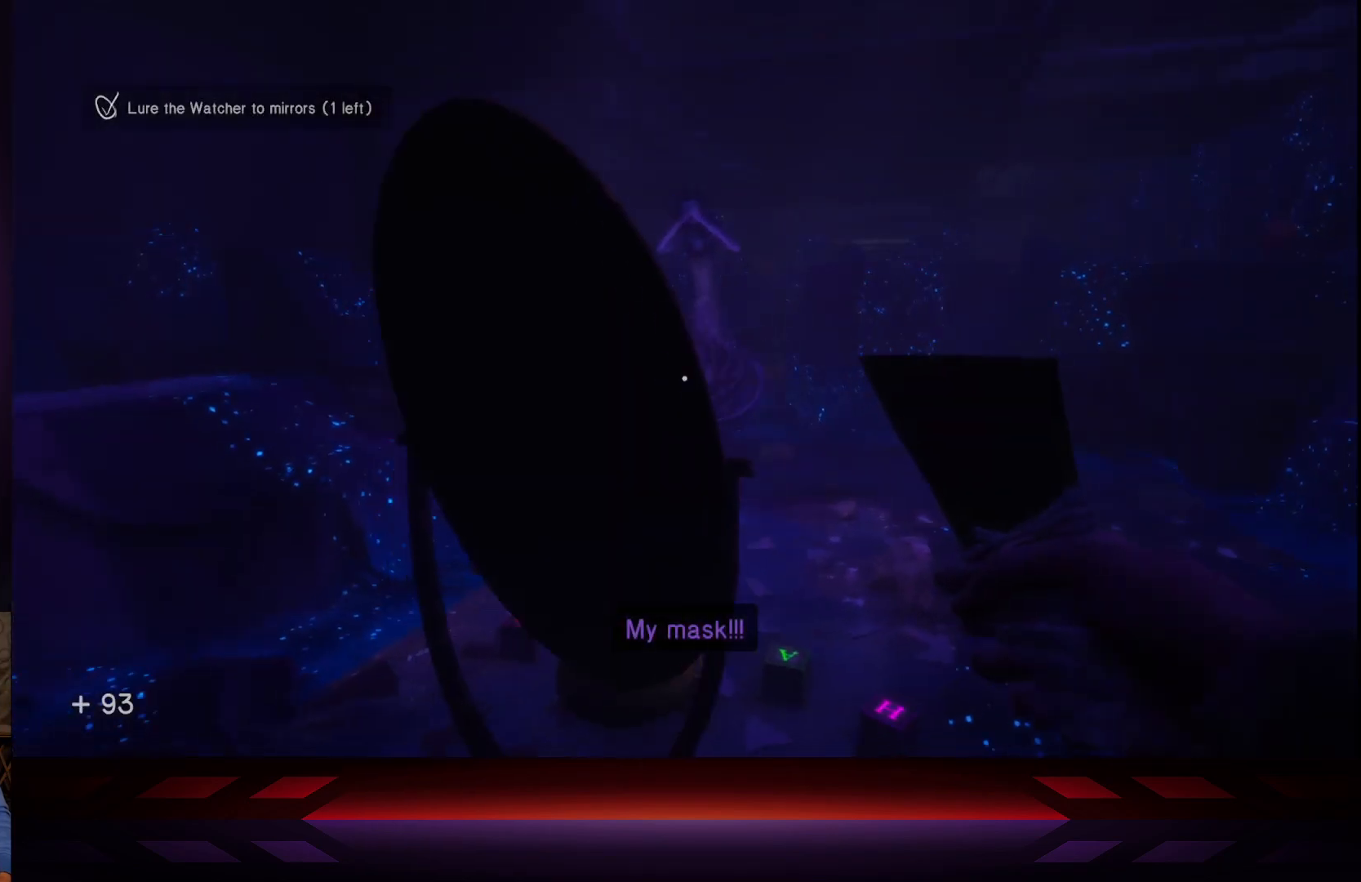
{"buttons": [], "left_stick": "center", "right_stick": "center", "events": []}
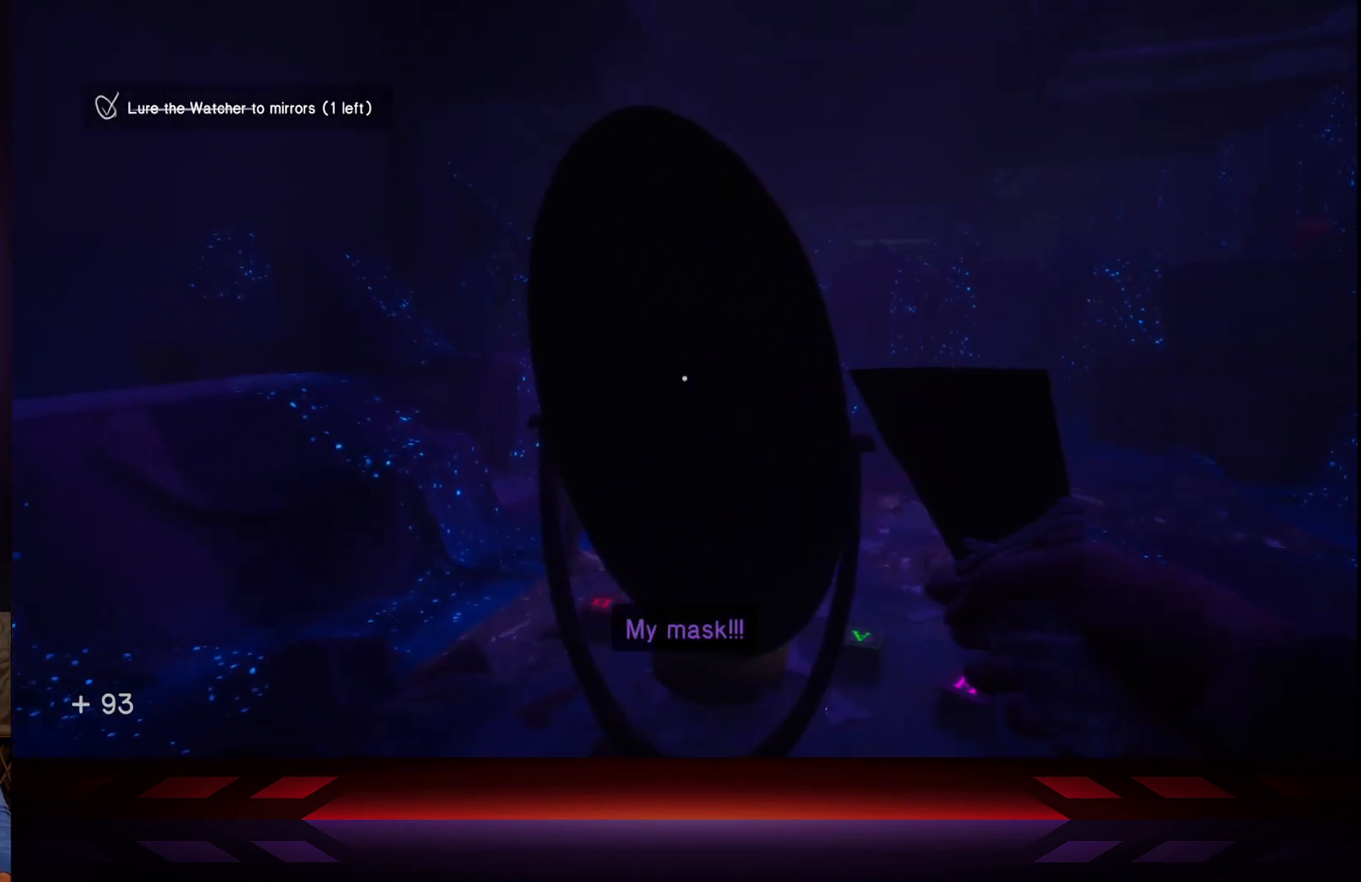
{"buttons": [], "left_stick": "center", "right_stick": "center", "events": [[333, "left_stick", "right"], [483, "left_stick", "center"]]}